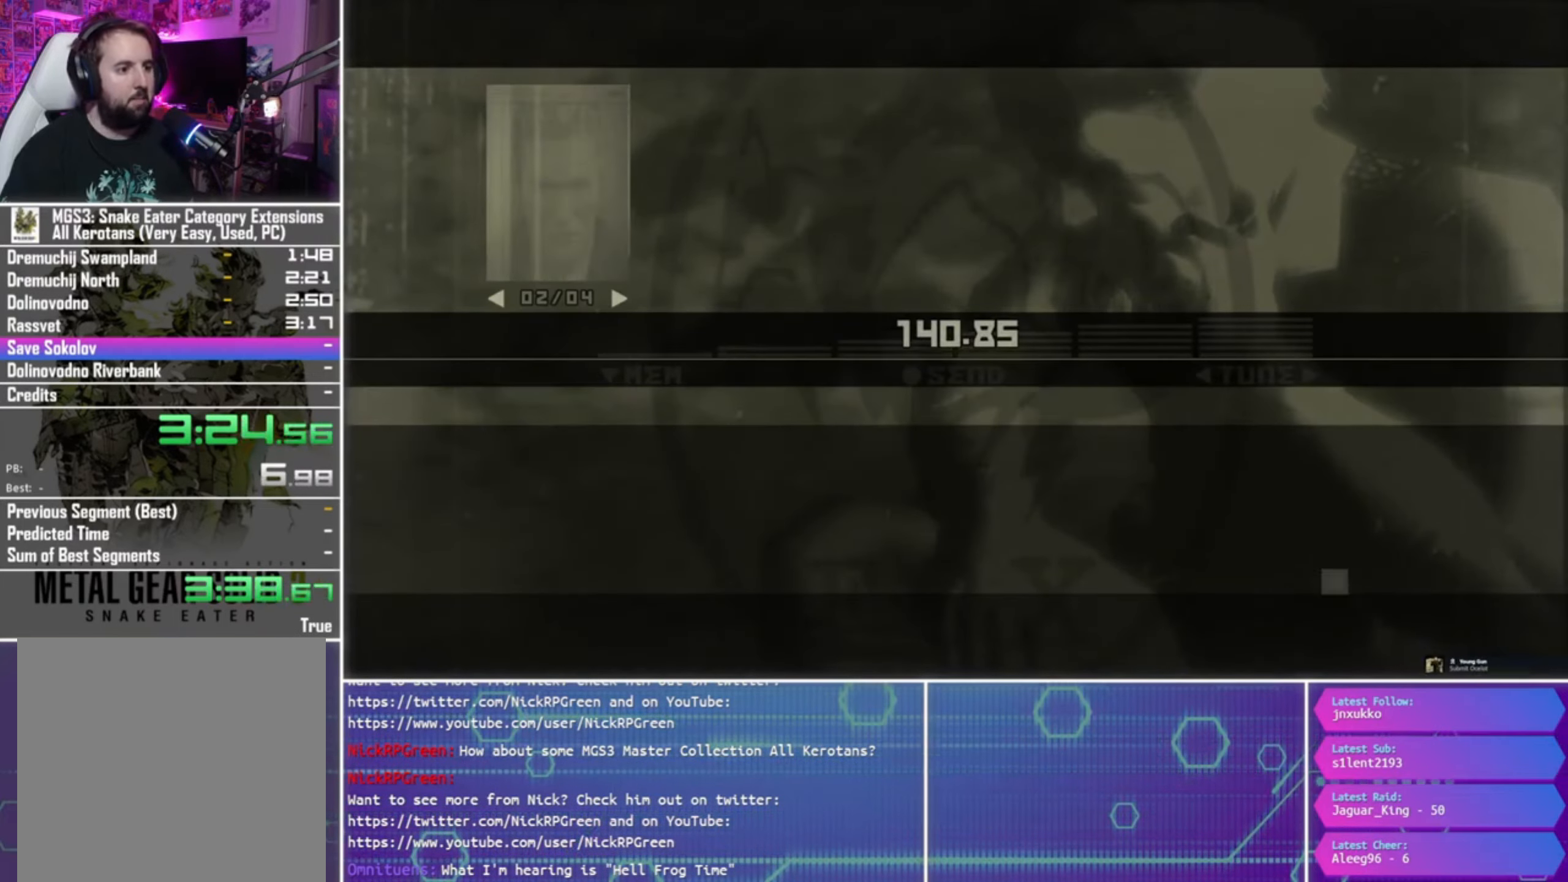
Gameplay with a controller (PlayStation layout); each line is a JSON object with the inputs held at the frame after it. "events" lists button and stick changes between this image and that frame as [ms after this image, input, new state], when the widget could be followed in between.
{"buttons": ["TRIANGLE"], "left_stick": "center", "right_stick": "center", "events": []}
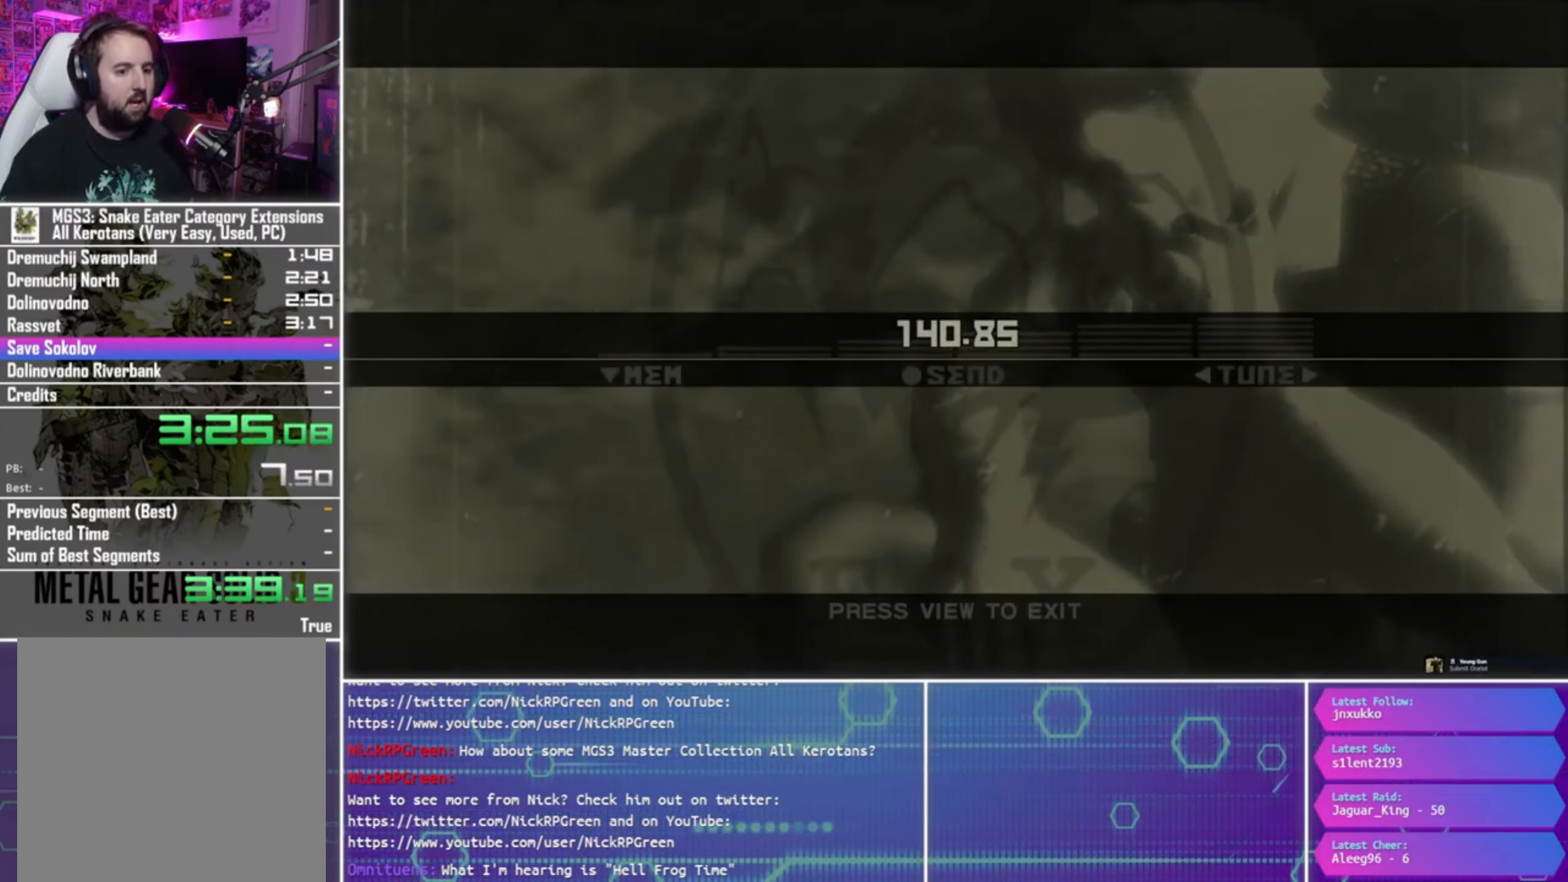
{"buttons": ["TRIANGLE"], "left_stick": "center", "right_stick": "center", "events": []}
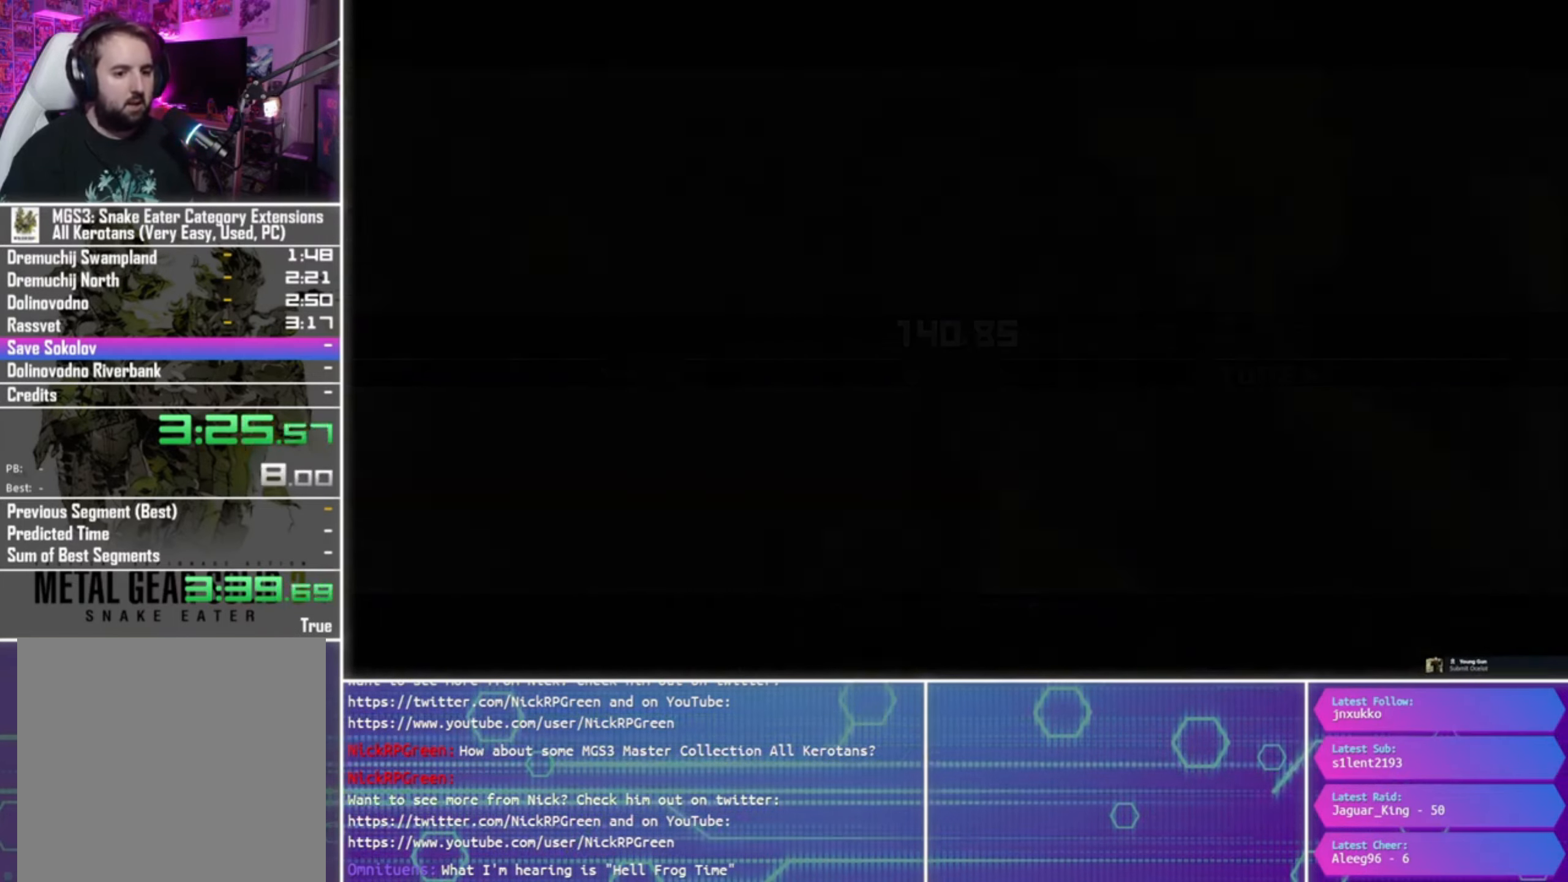
{"buttons": ["TRIANGLE"], "left_stick": "center", "right_stick": "center", "events": []}
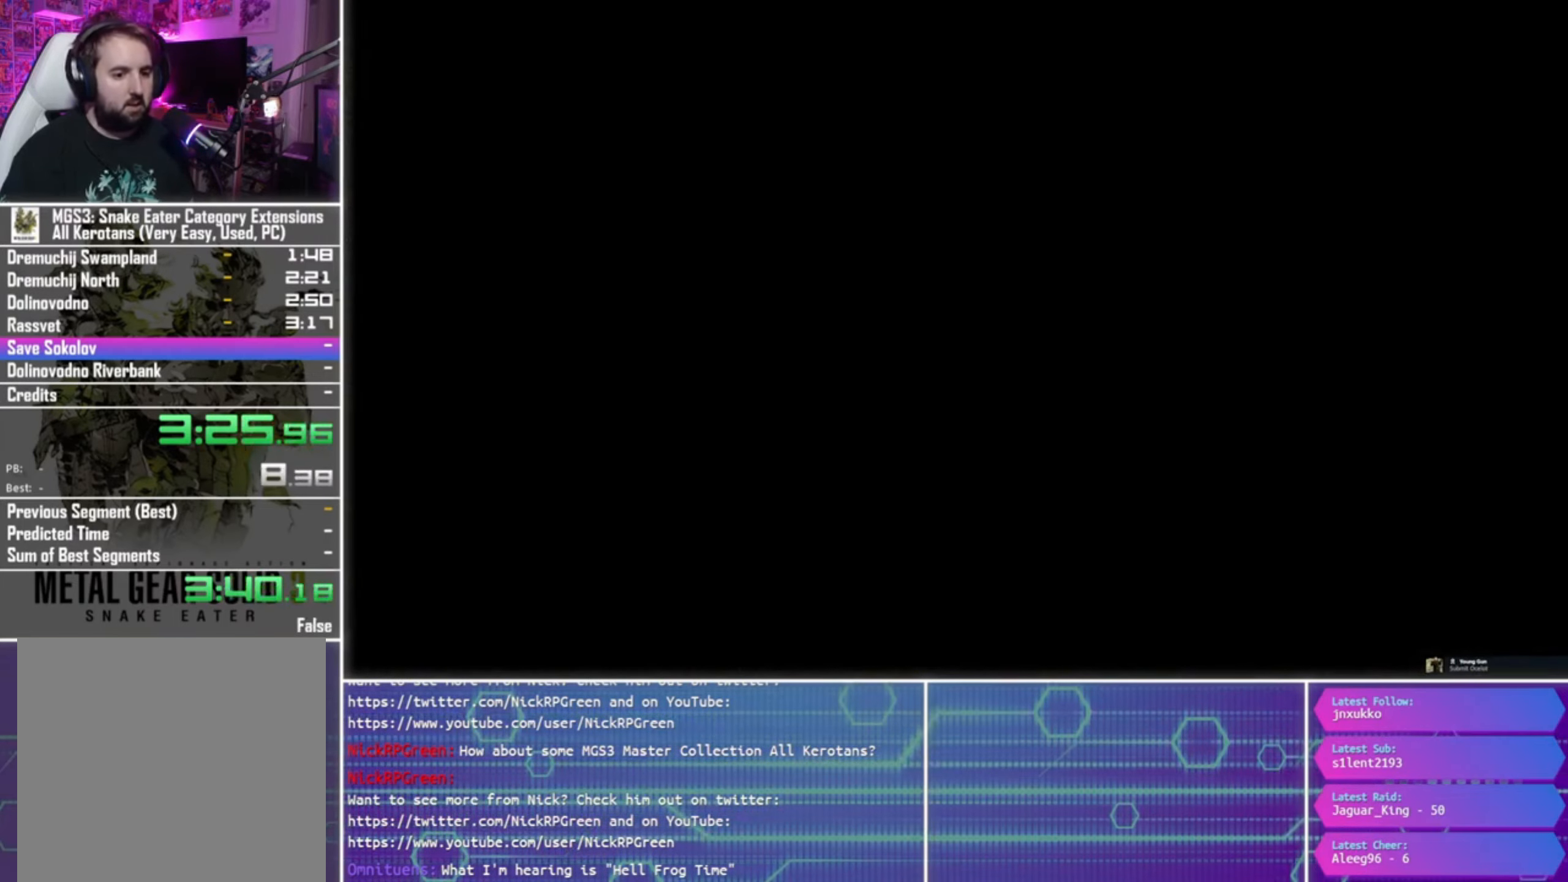
{"buttons": ["TRIANGLE"], "left_stick": "center", "right_stick": "center", "events": []}
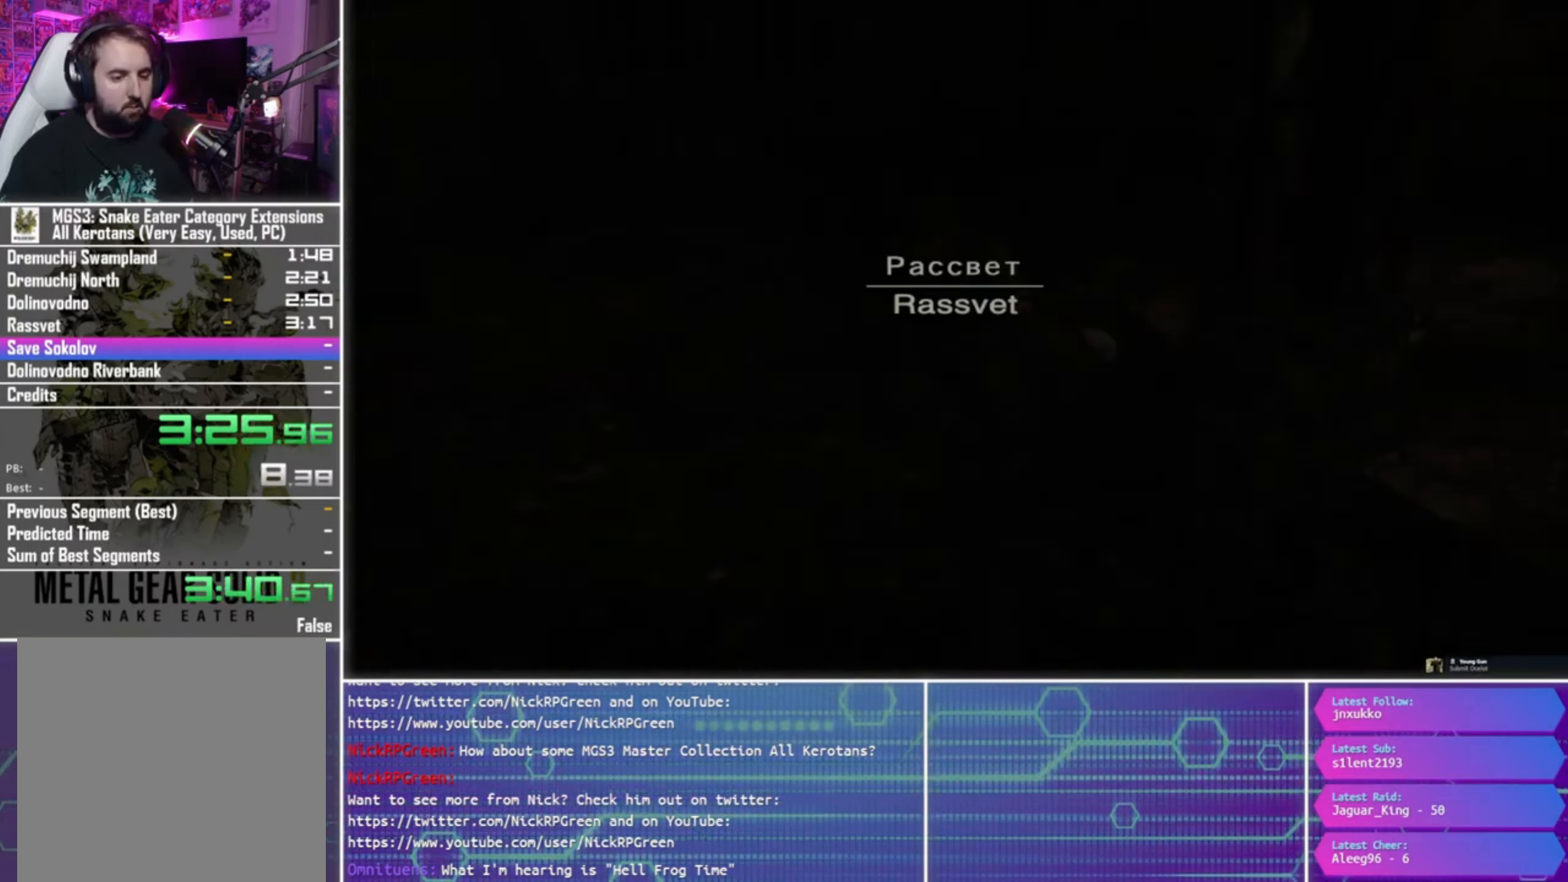
{"buttons": [], "left_stick": "center", "right_stick": "center", "events": [[266, "TRIANGLE", "up"]]}
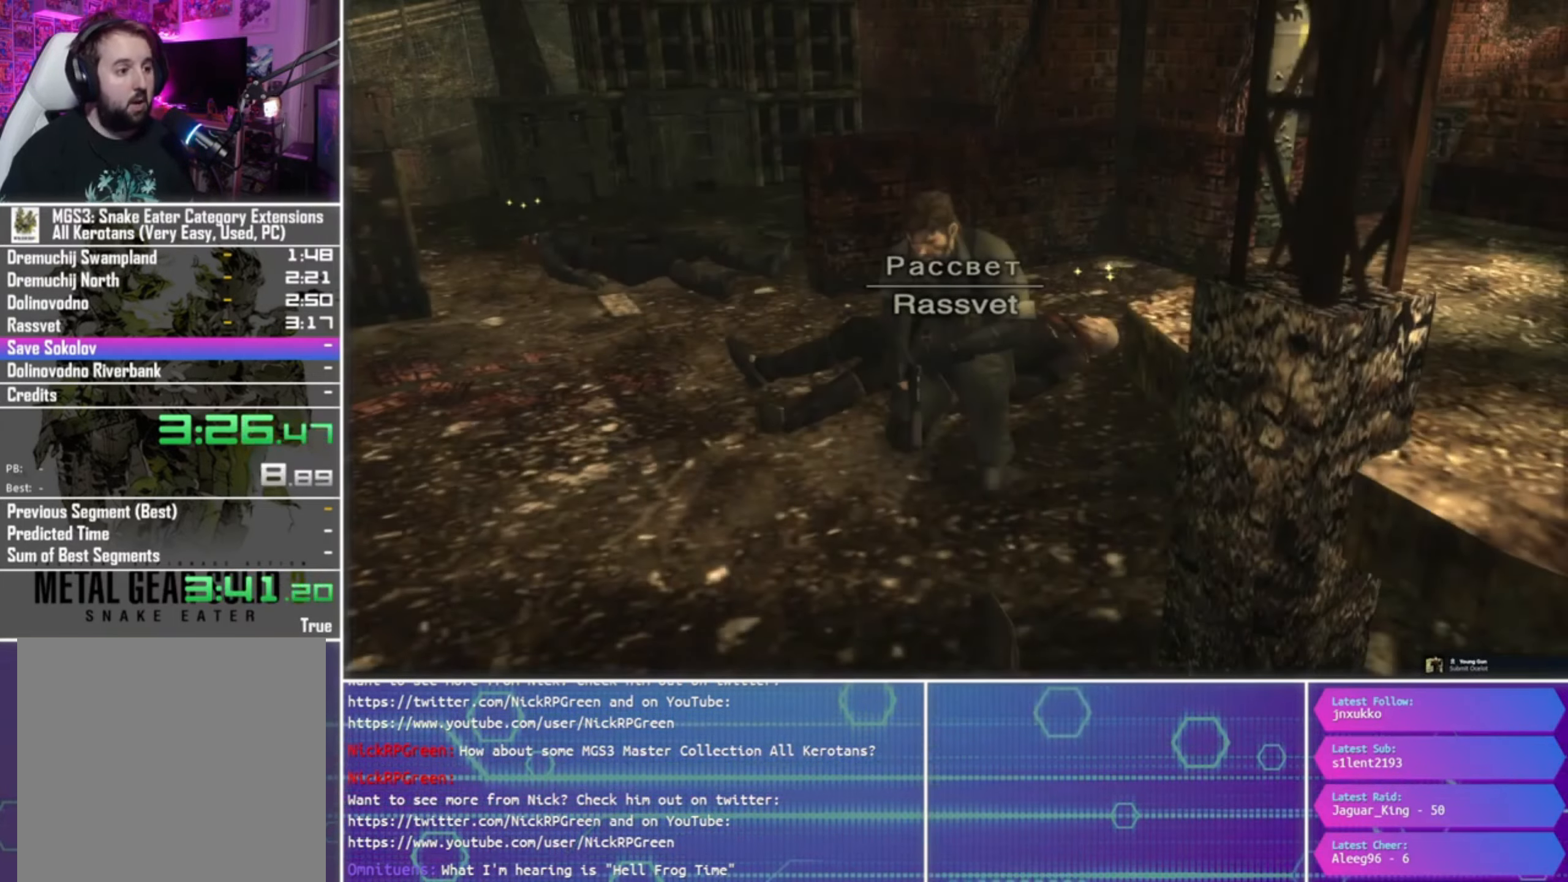
{"buttons": [], "left_stick": "down-left", "right_stick": "center", "events": [[233, "left_stick", "down-left"]]}
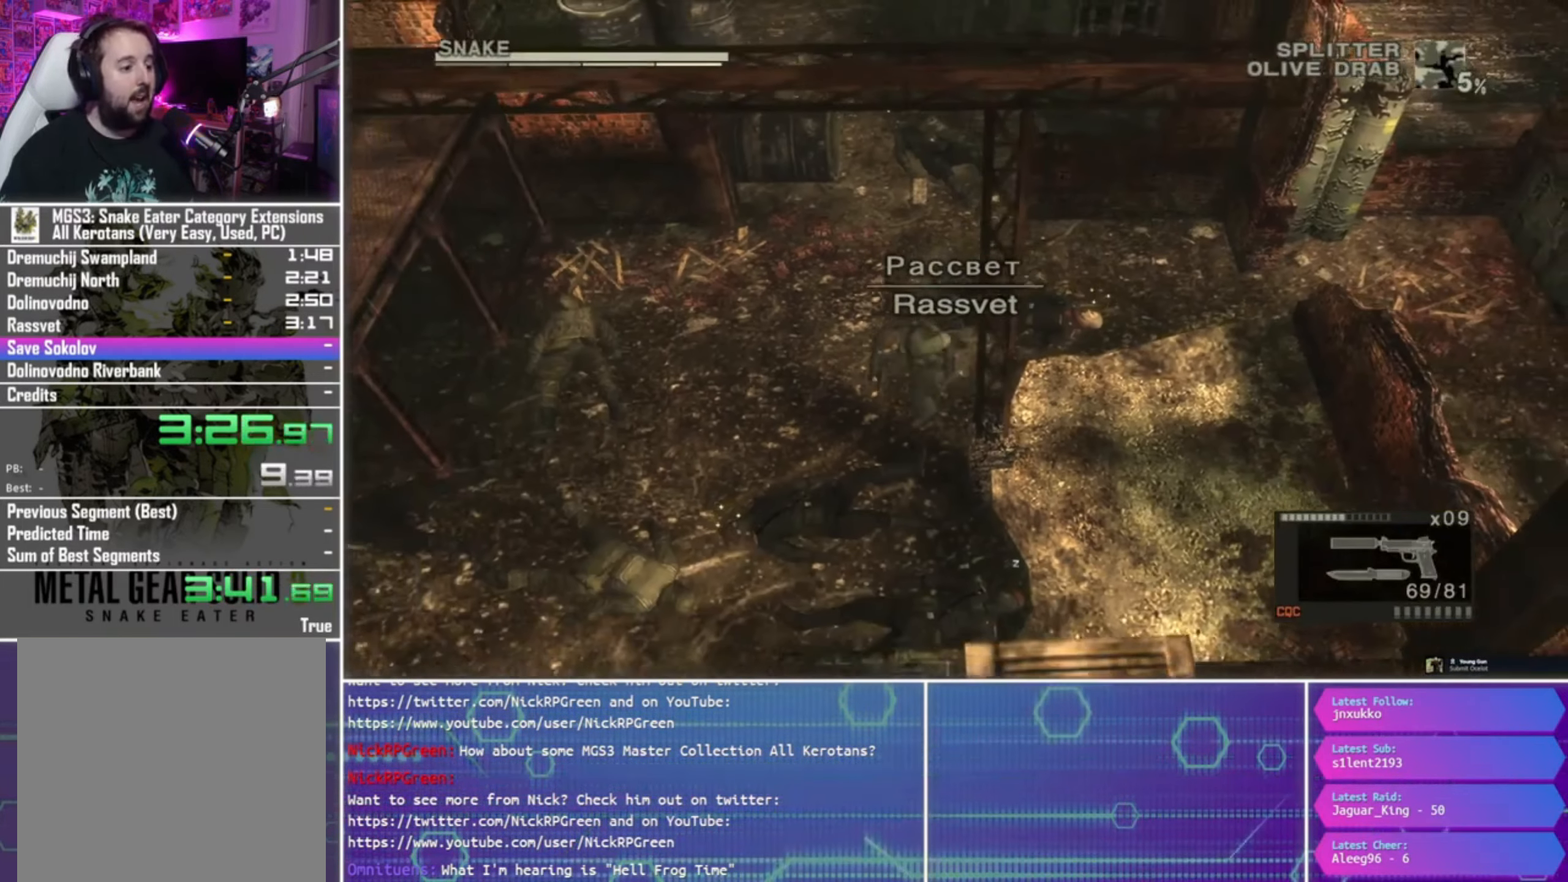
{"buttons": [], "left_stick": "down-left", "right_stick": "center", "events": [[133, "CROSS", "down"], [200, "CROSS", "up"], [300, "CROSS", "down"], [366, "CROSS", "up"]]}
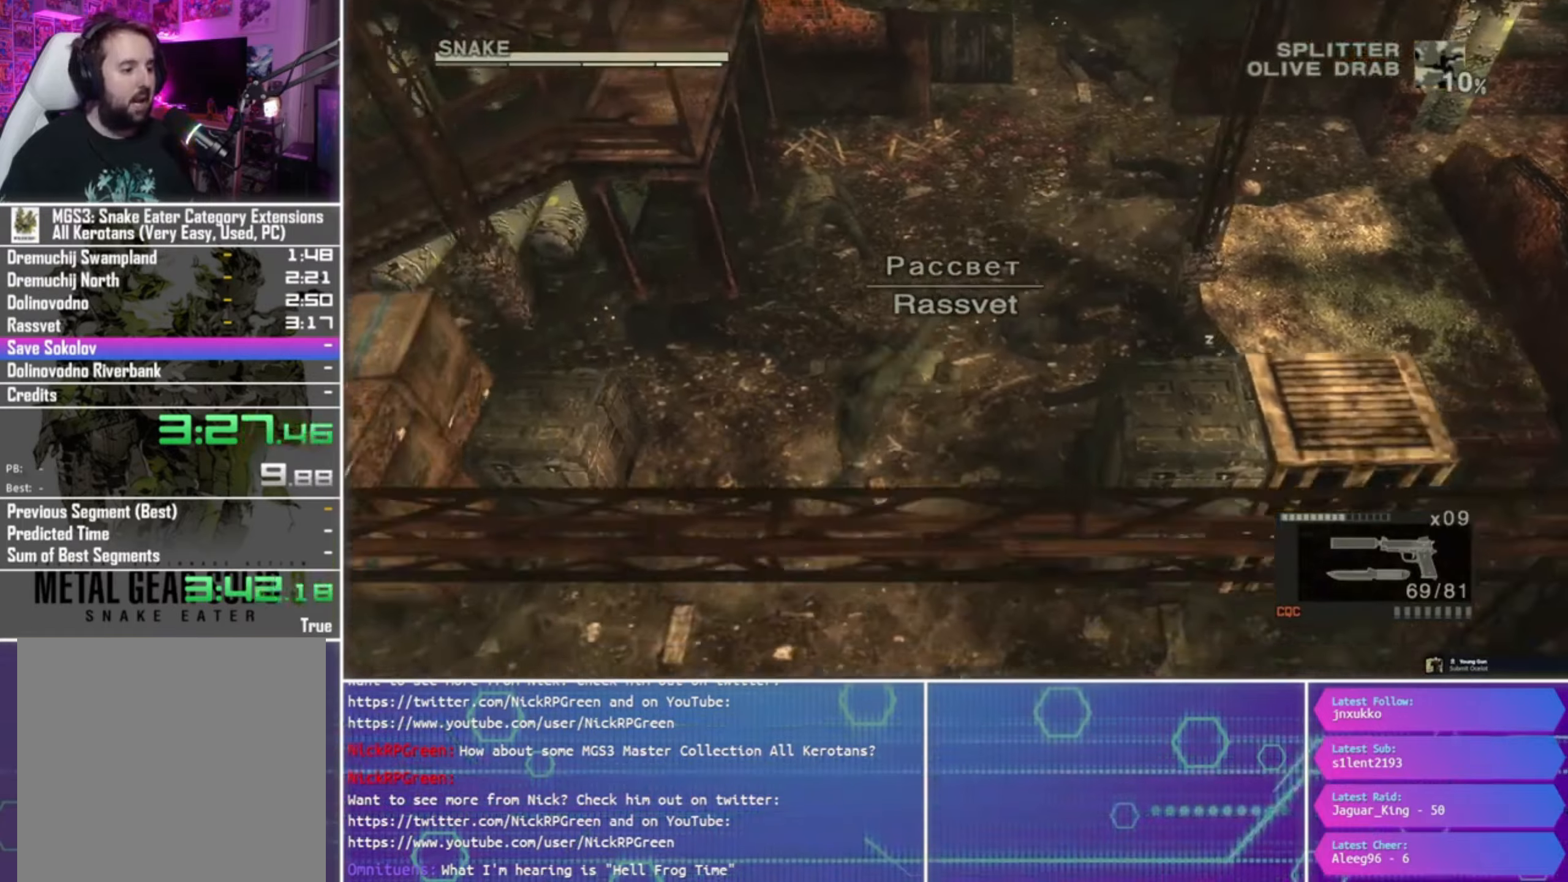
{"buttons": [], "left_stick": "down-left", "right_stick": "center", "events": []}
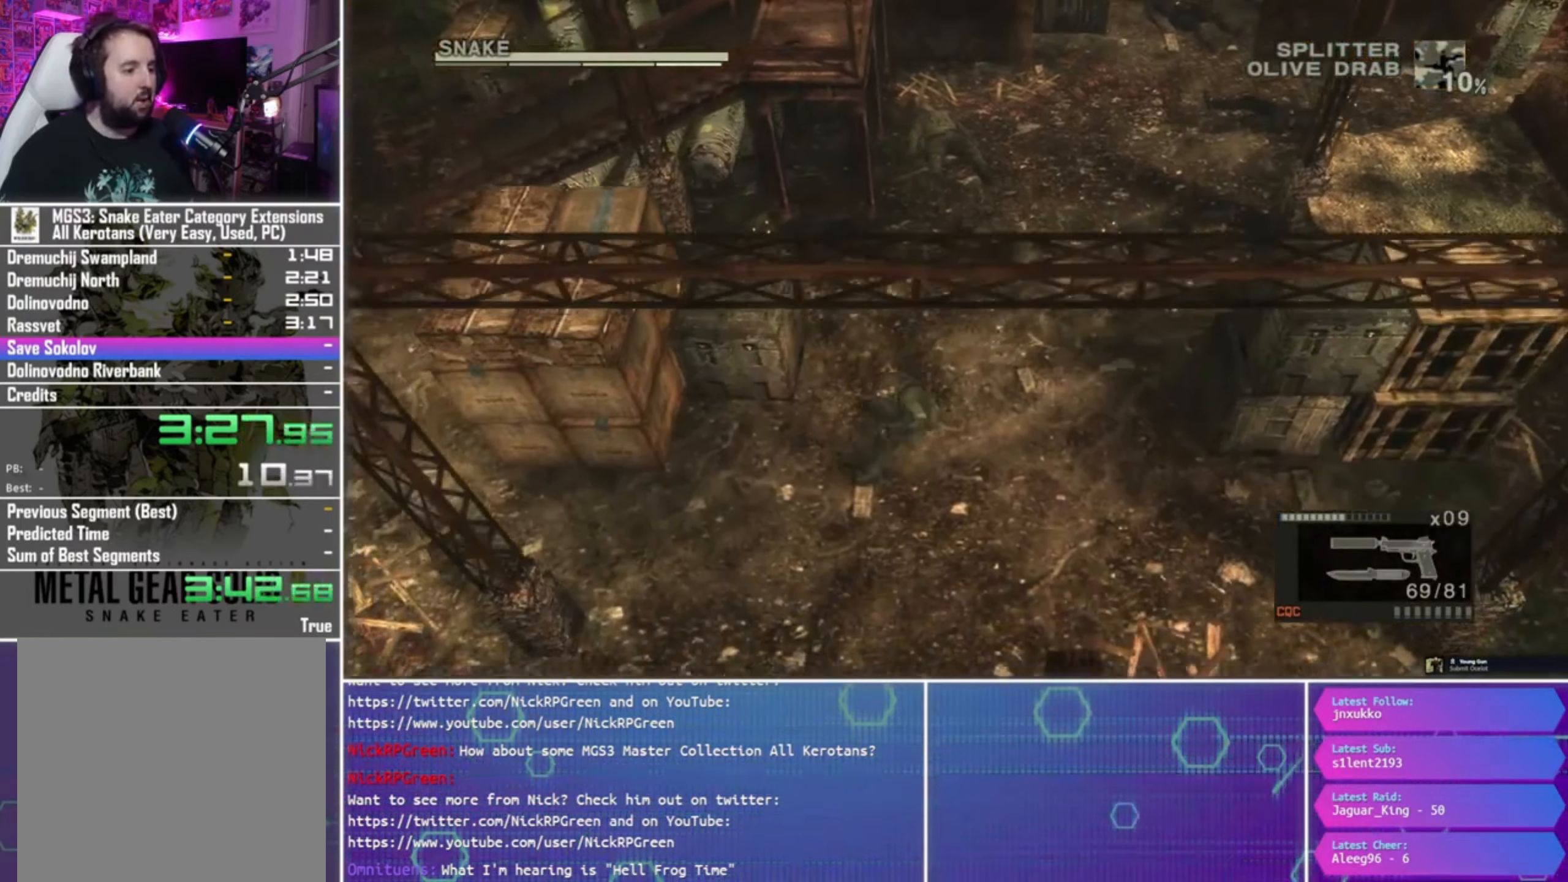
{"buttons": [], "left_stick": "down-left", "right_stick": "center", "events": []}
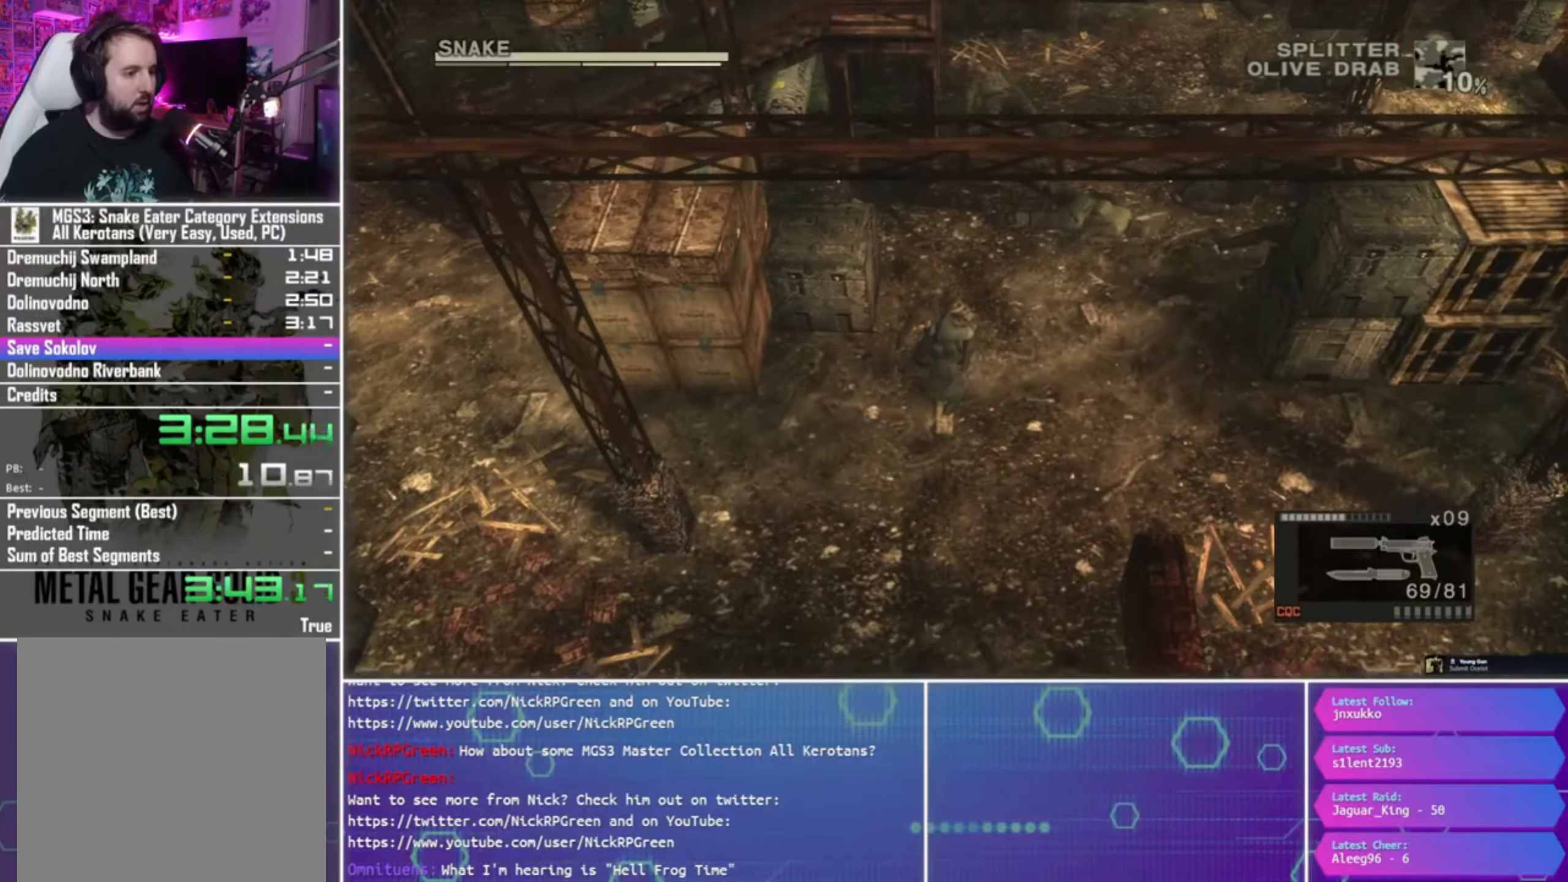
{"buttons": [], "left_stick": "down-left", "right_stick": "center", "events": []}
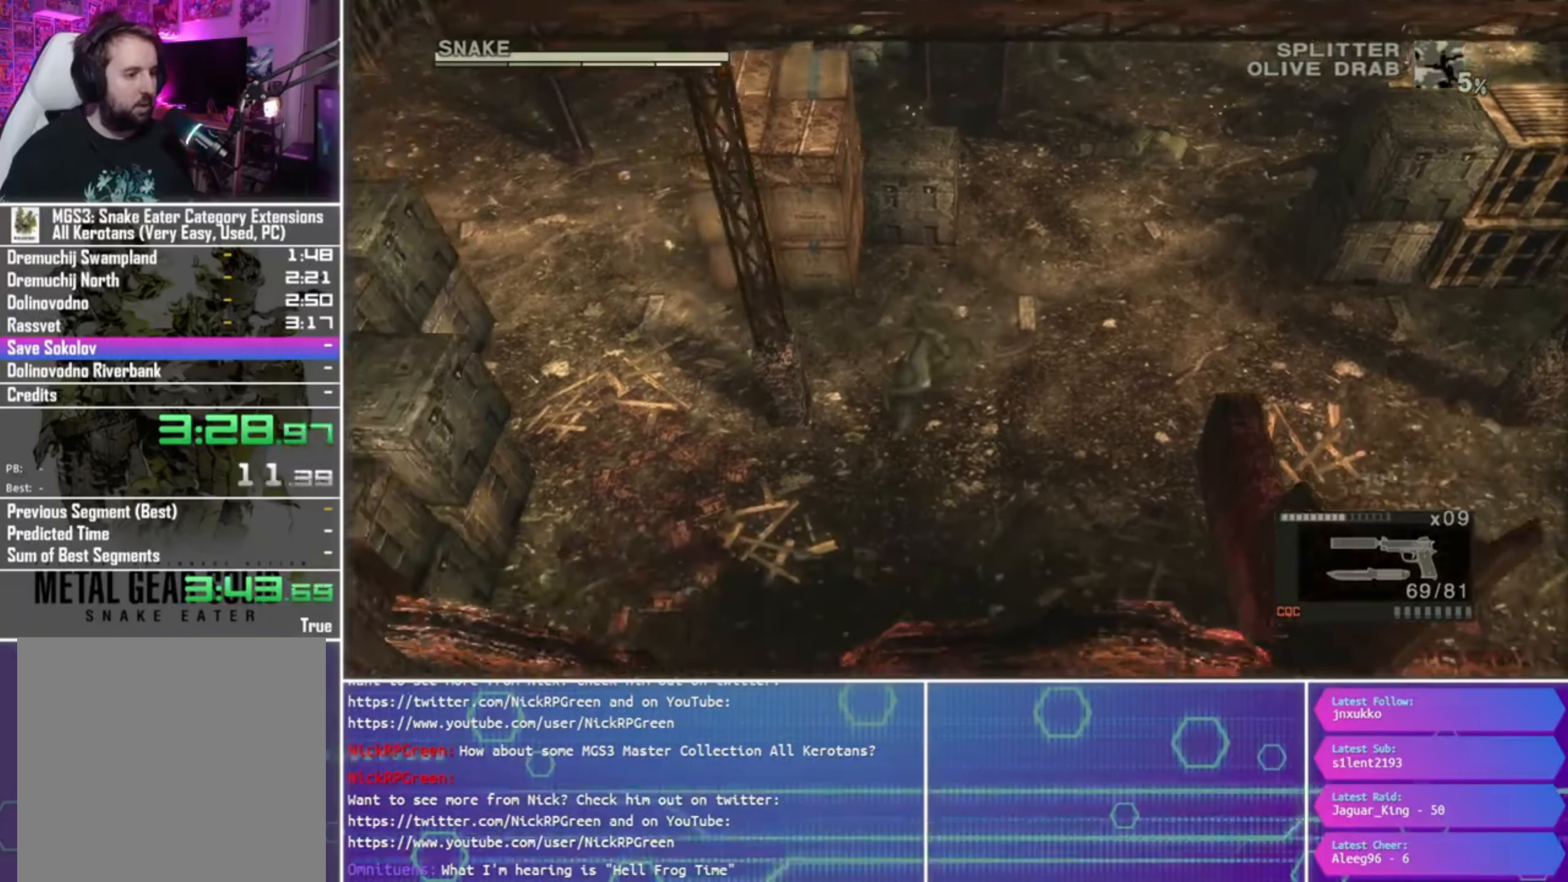
{"buttons": [], "left_stick": "down-left", "right_stick": "center", "events": []}
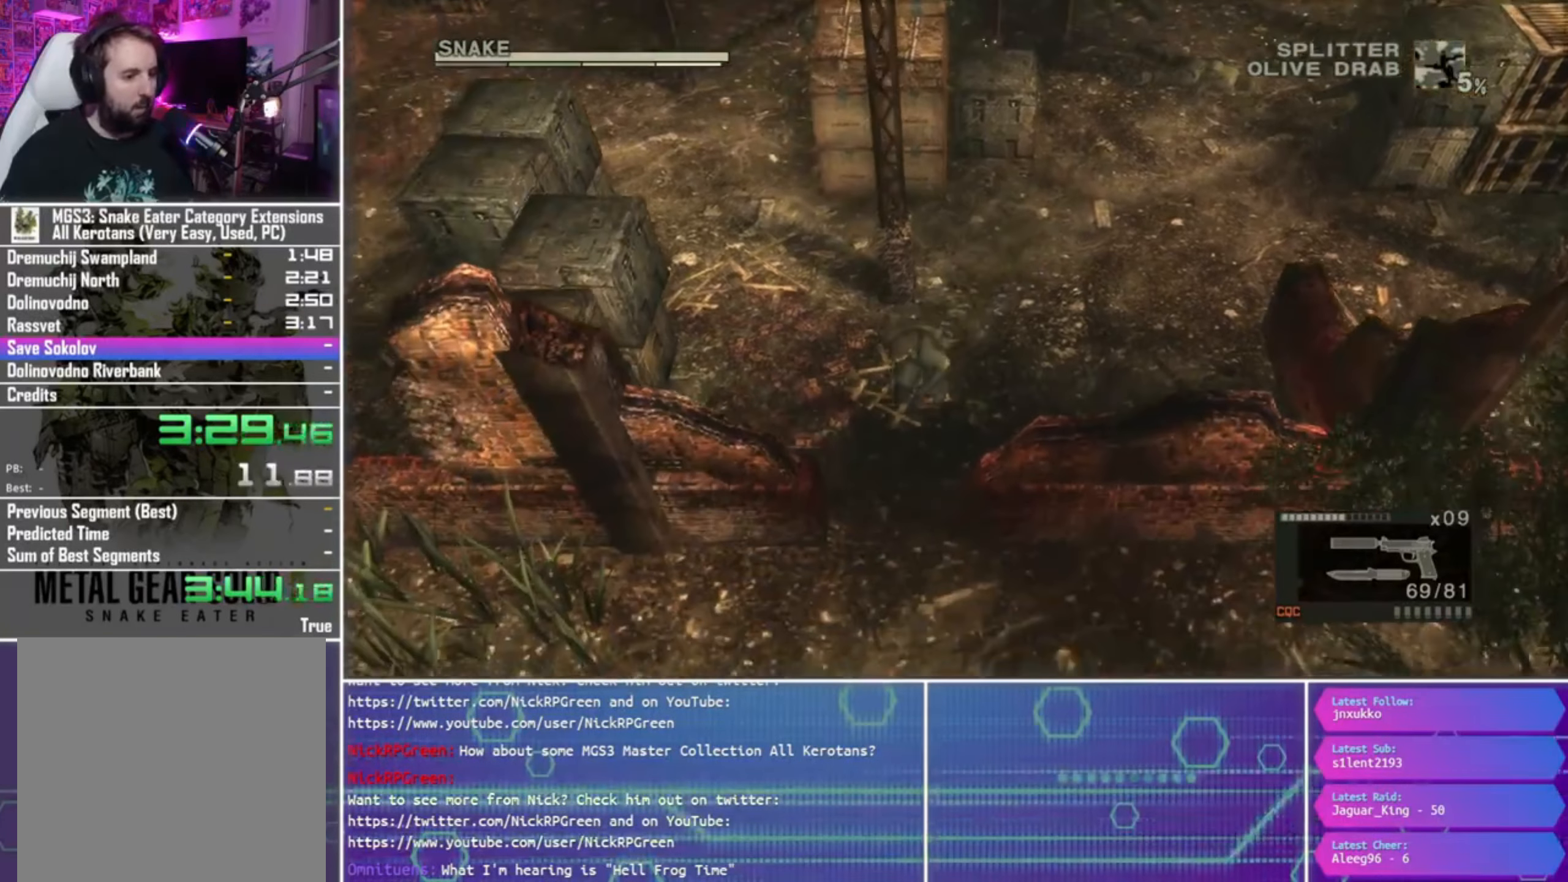
{"buttons": [], "left_stick": "down-left", "right_stick": "center", "events": []}
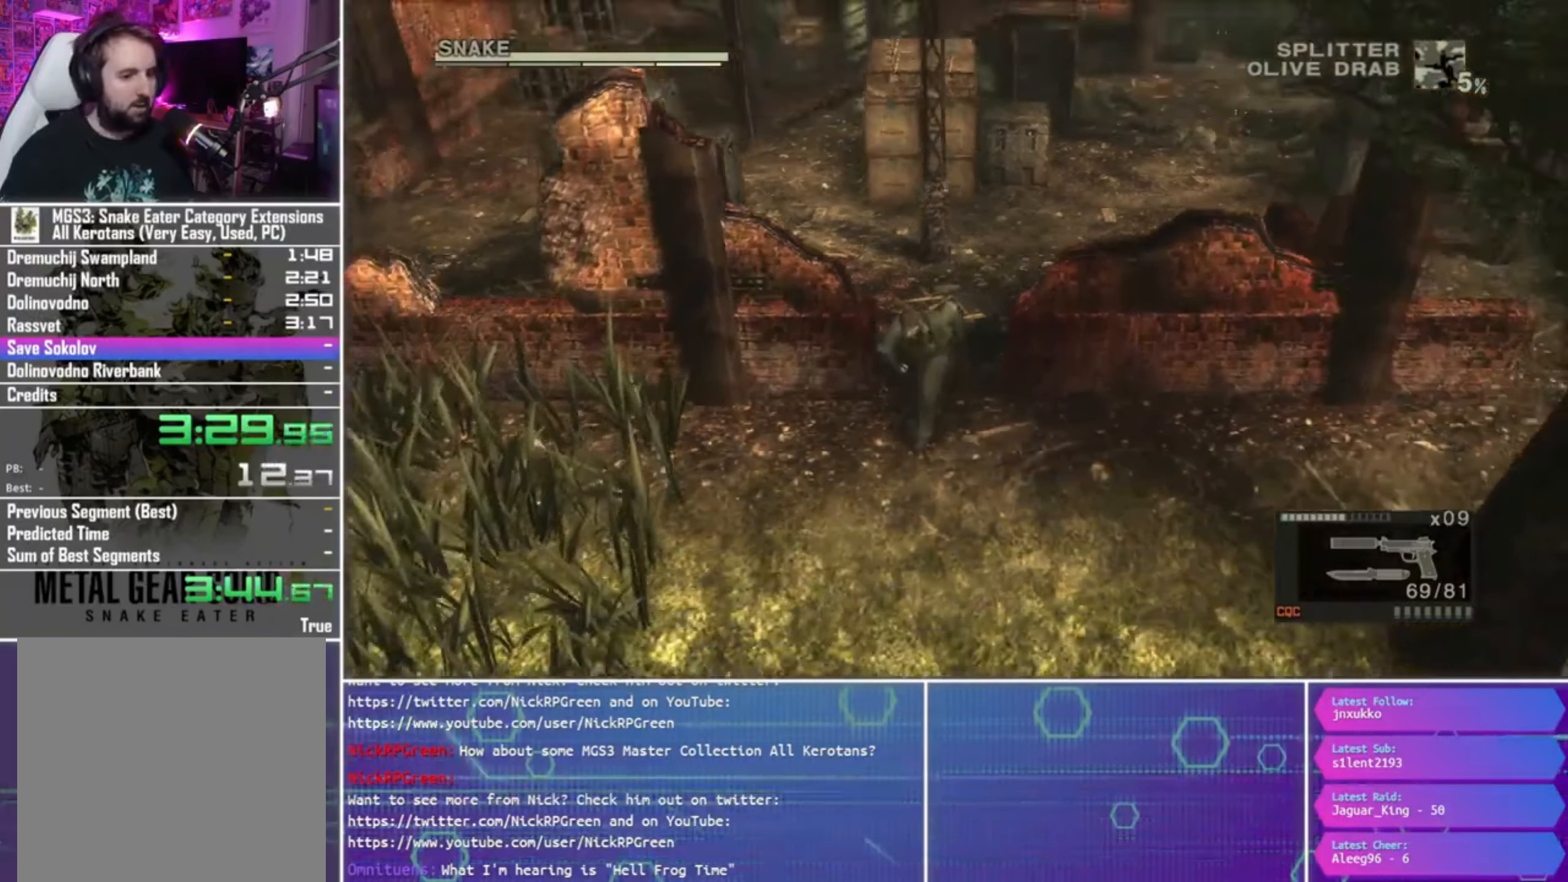
{"buttons": [], "left_stick": "down-left", "right_stick": "center", "events": []}
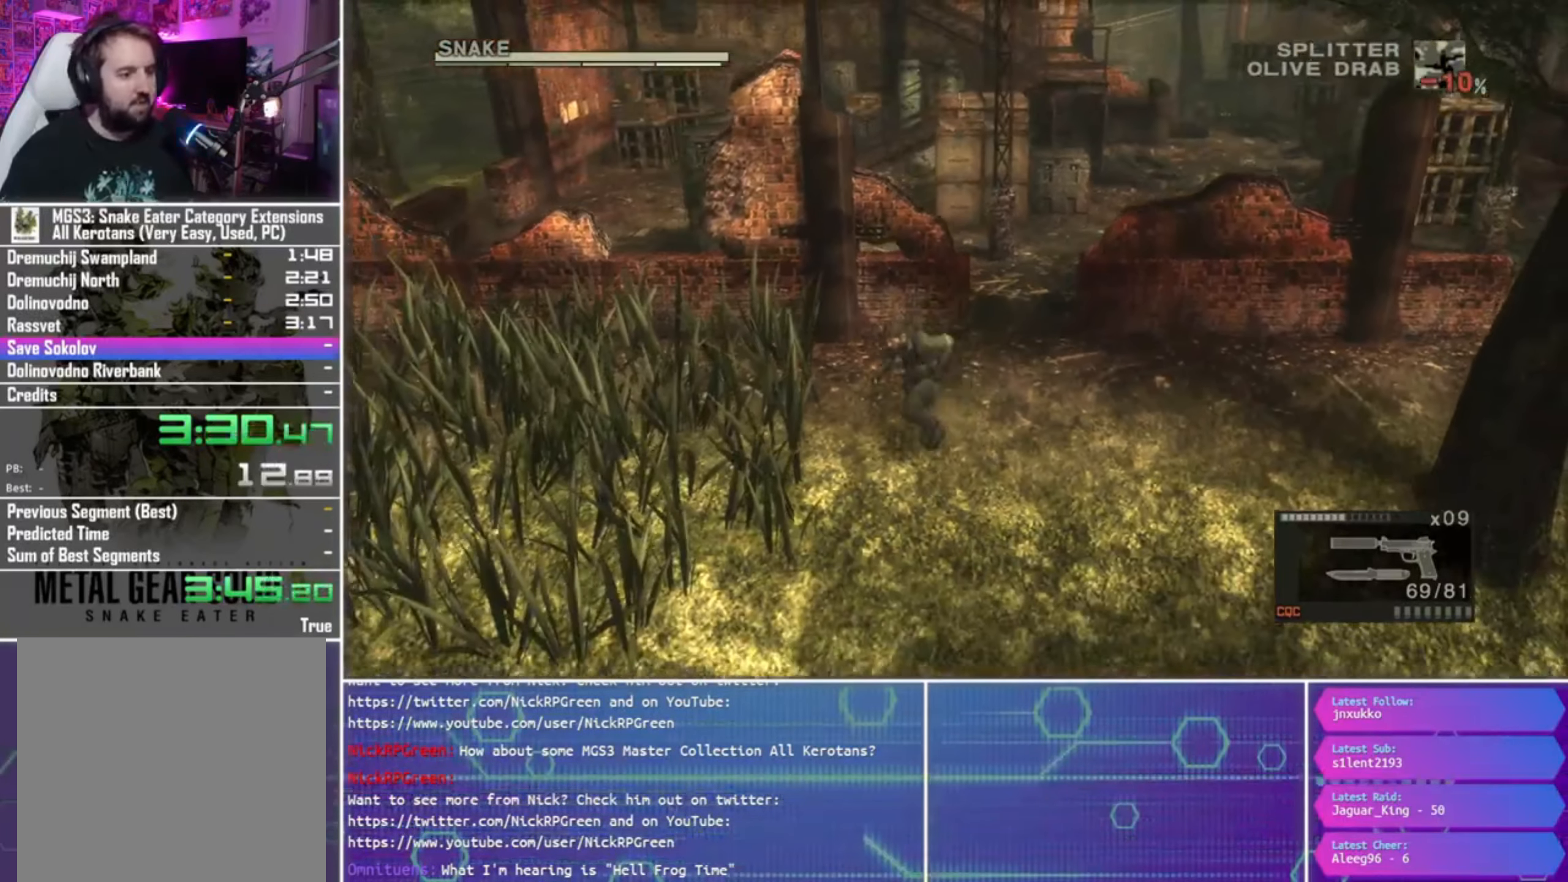
{"buttons": [], "left_stick": "down-left", "right_stick": "center", "events": []}
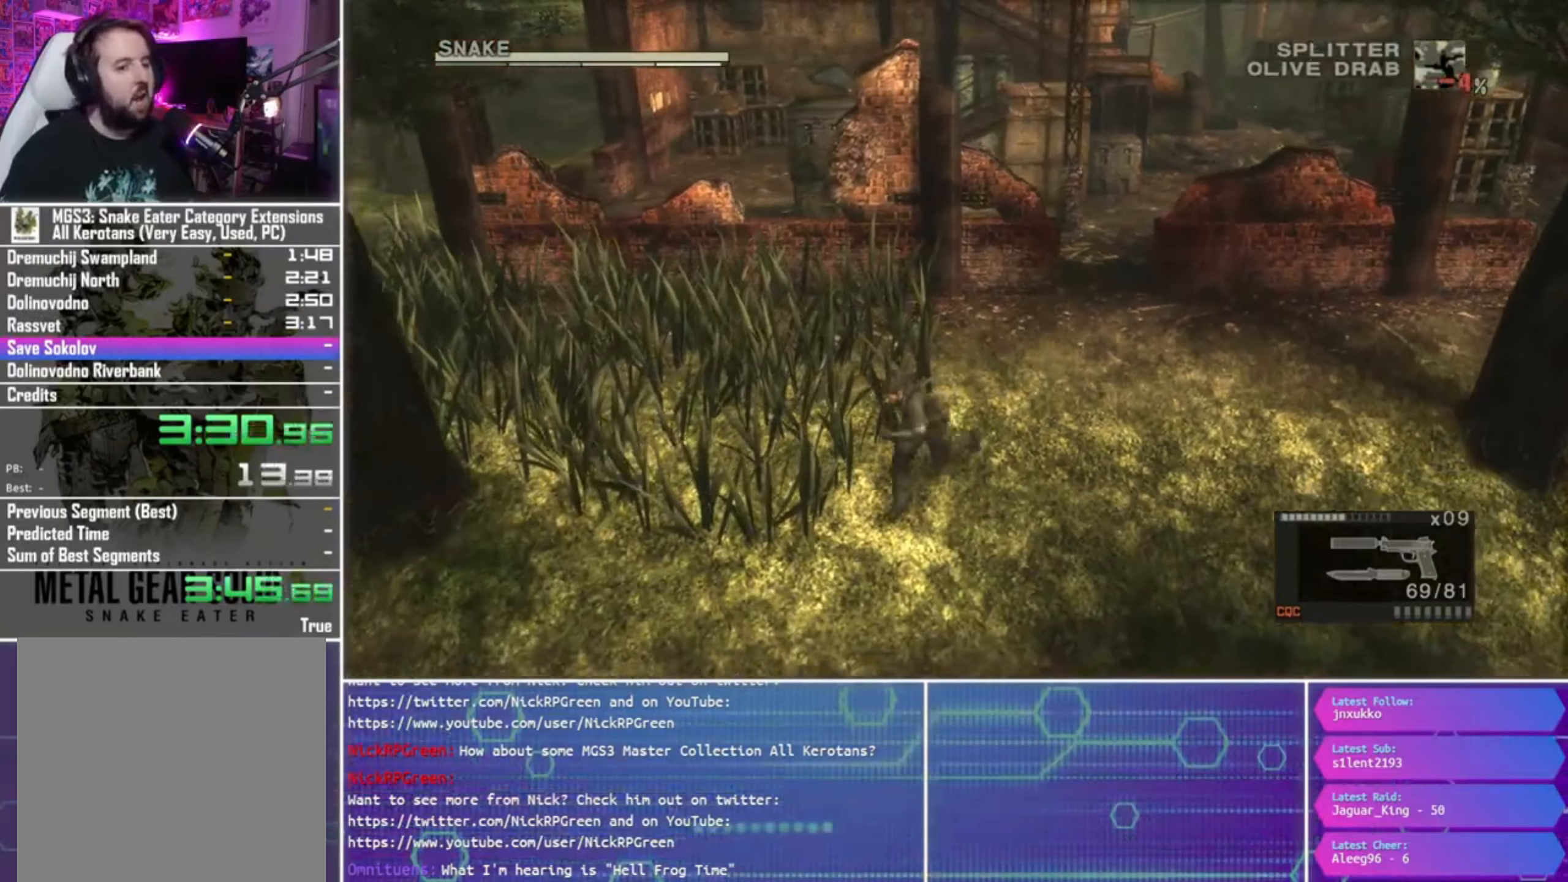
{"buttons": [], "left_stick": "down-left", "right_stick": "center", "events": []}
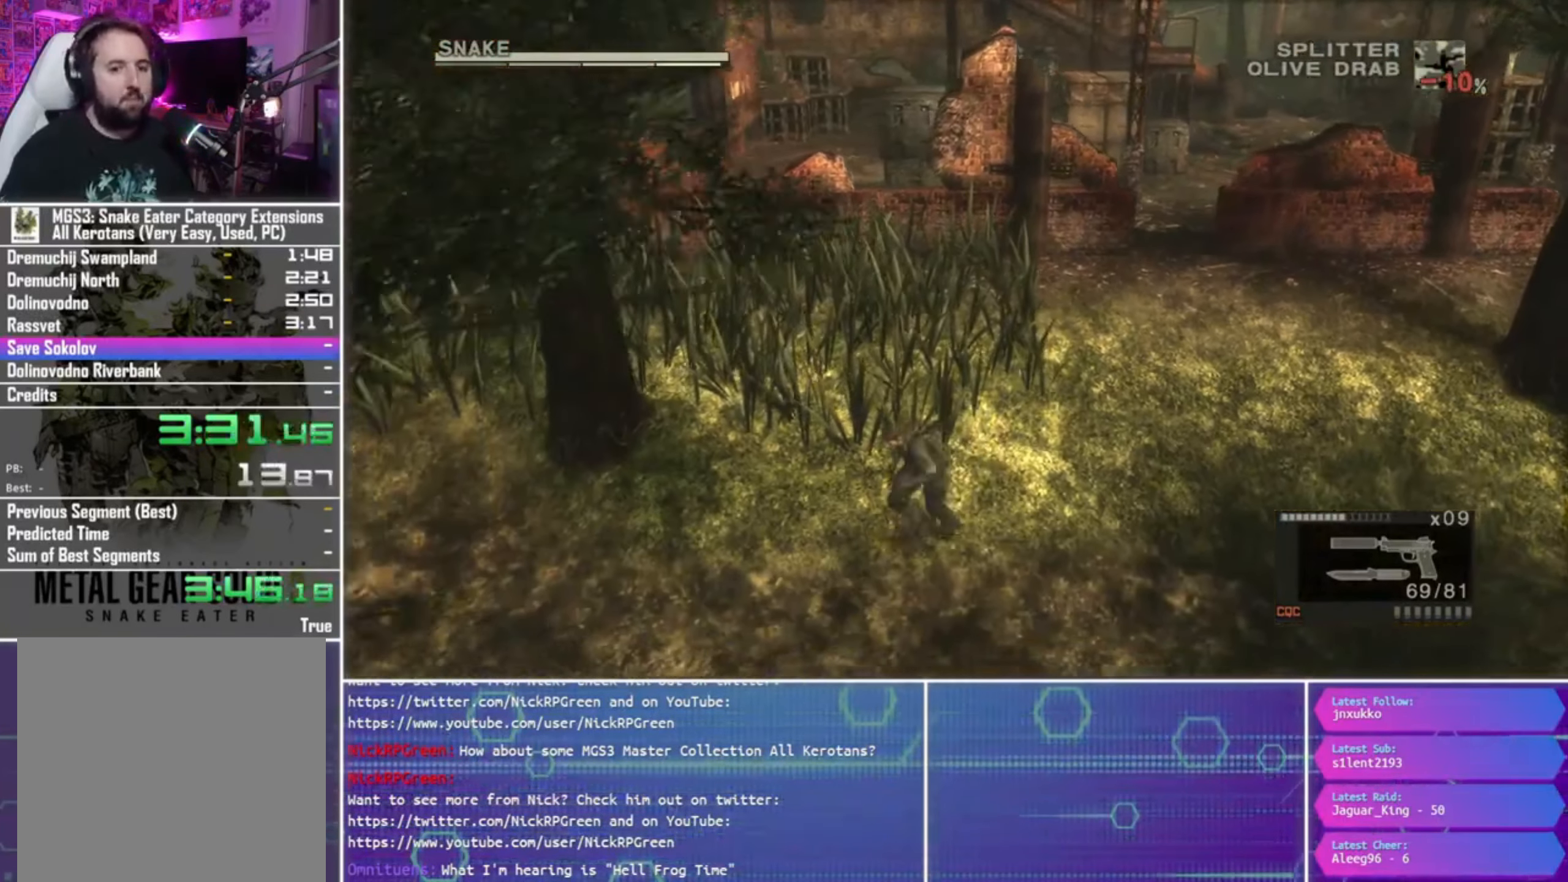
{"buttons": [], "left_stick": "down-left", "right_stick": "center", "events": []}
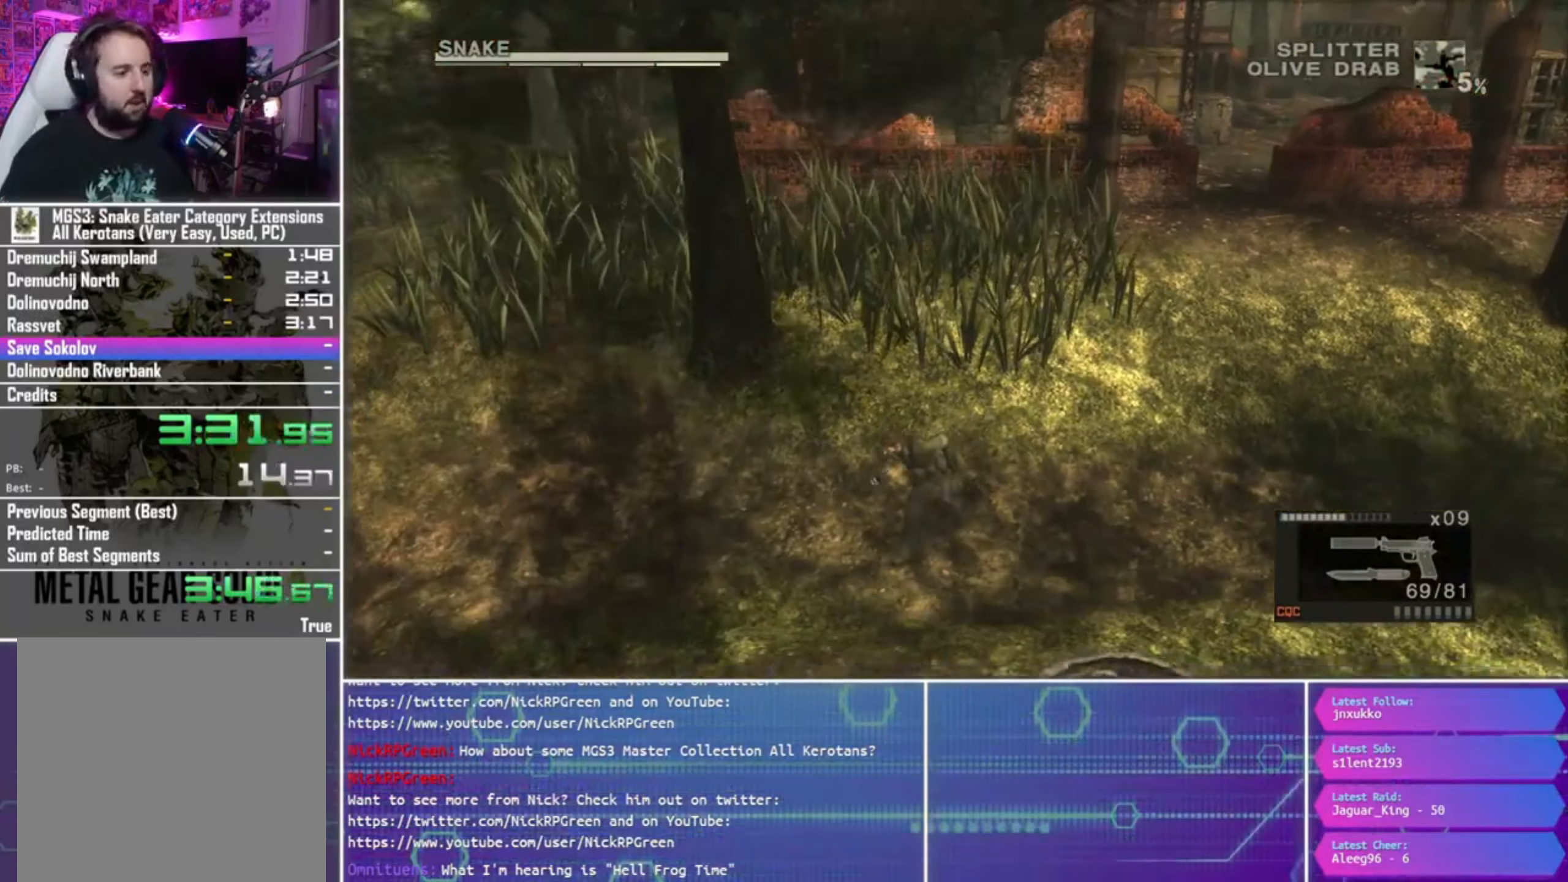
{"buttons": [], "left_stick": "down-left", "right_stick": "center", "events": []}
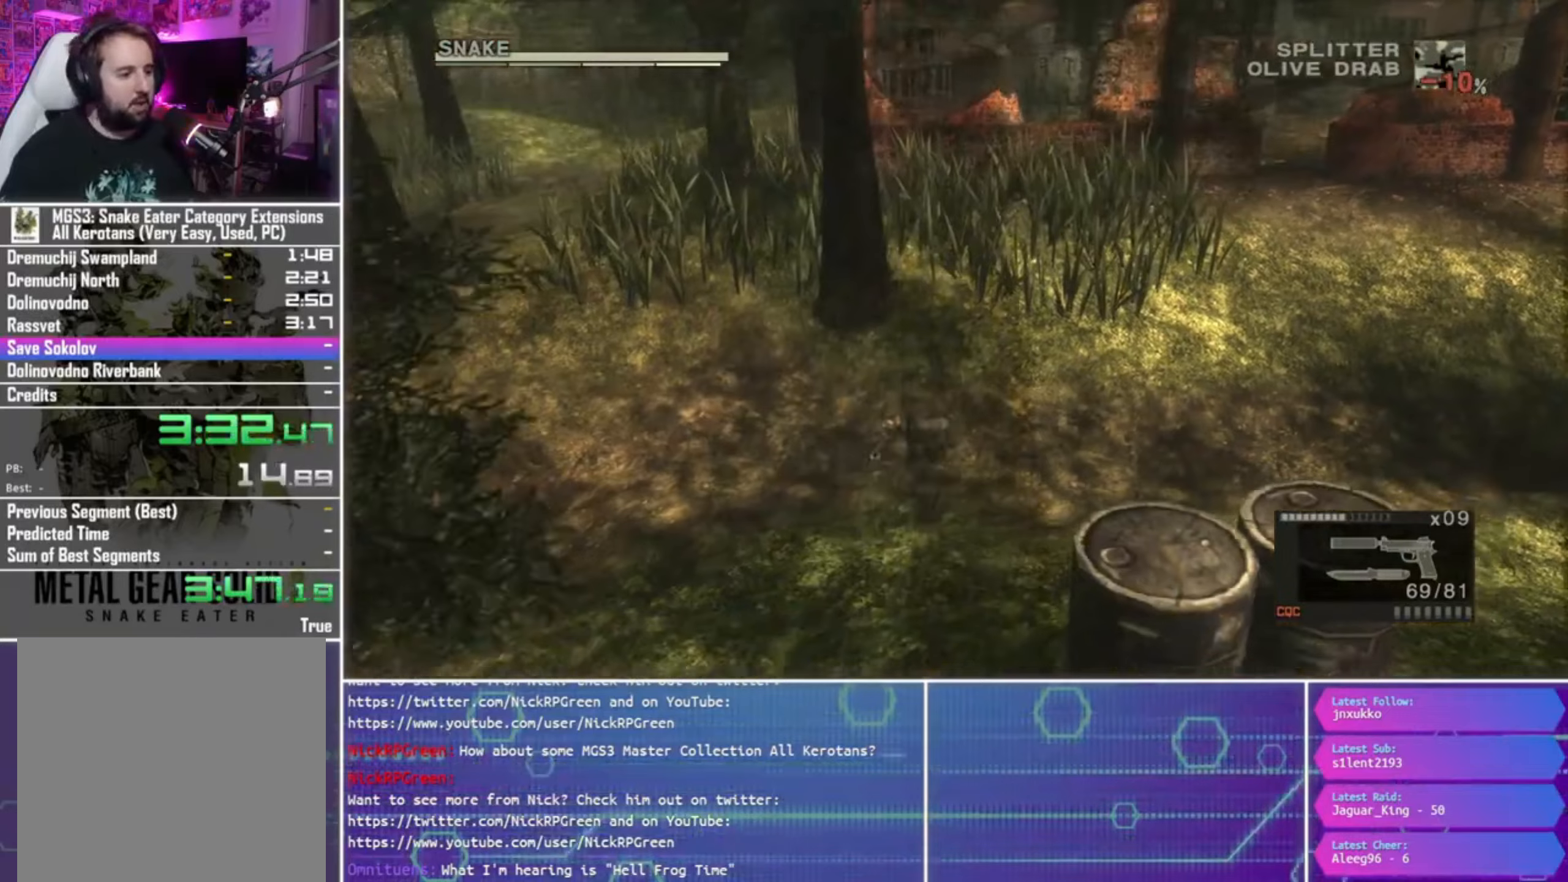
{"buttons": [], "left_stick": "down", "right_stick": "center", "events": [[234, "left_stick", "down"]]}
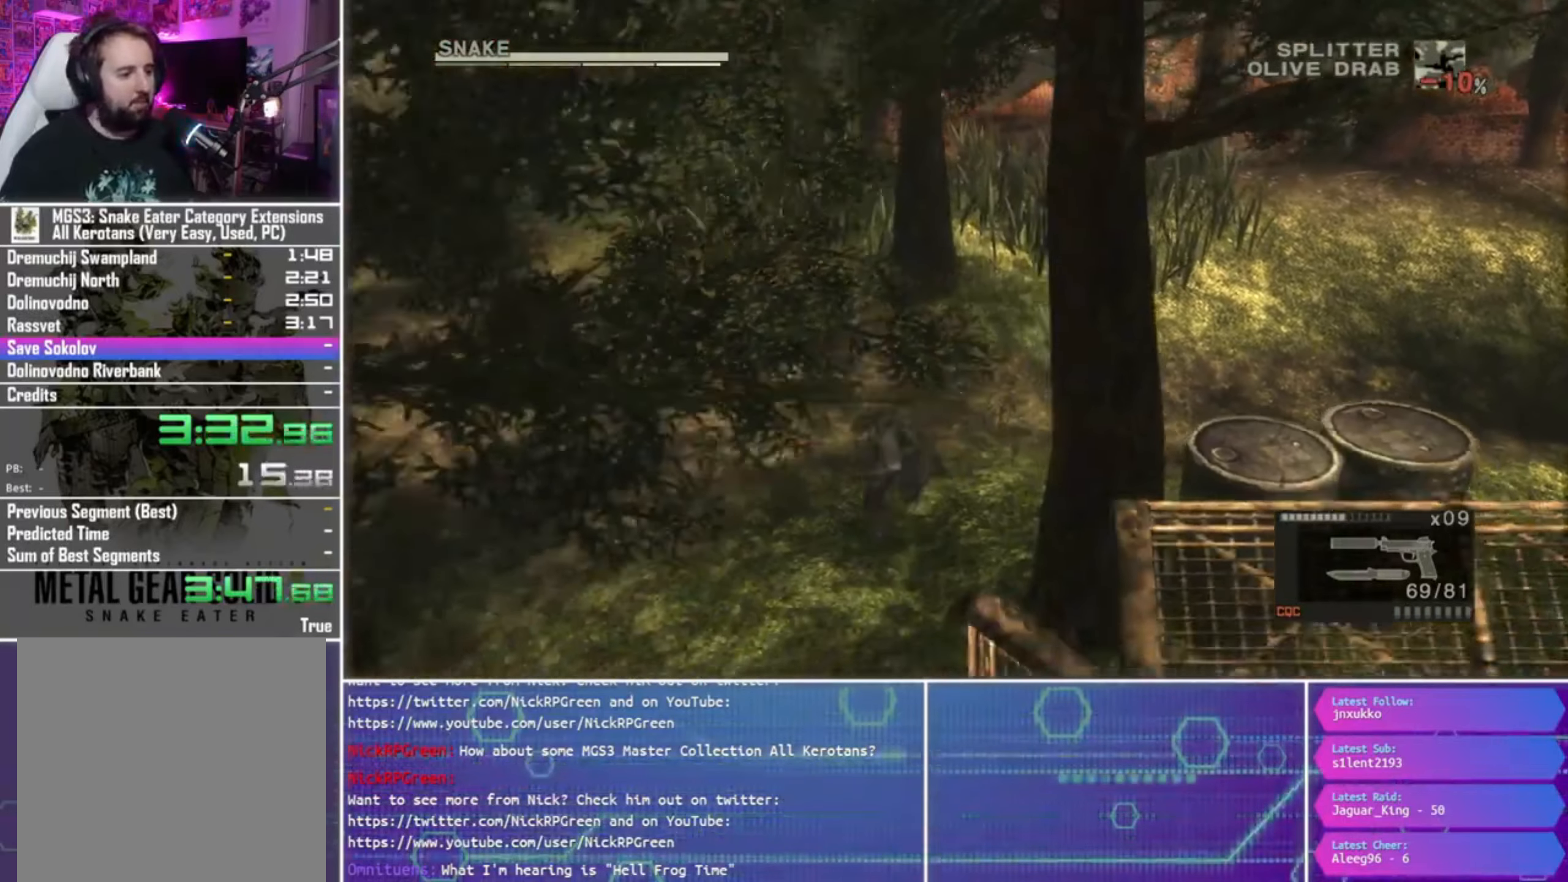
{"buttons": [], "left_stick": "down", "right_stick": "center", "events": []}
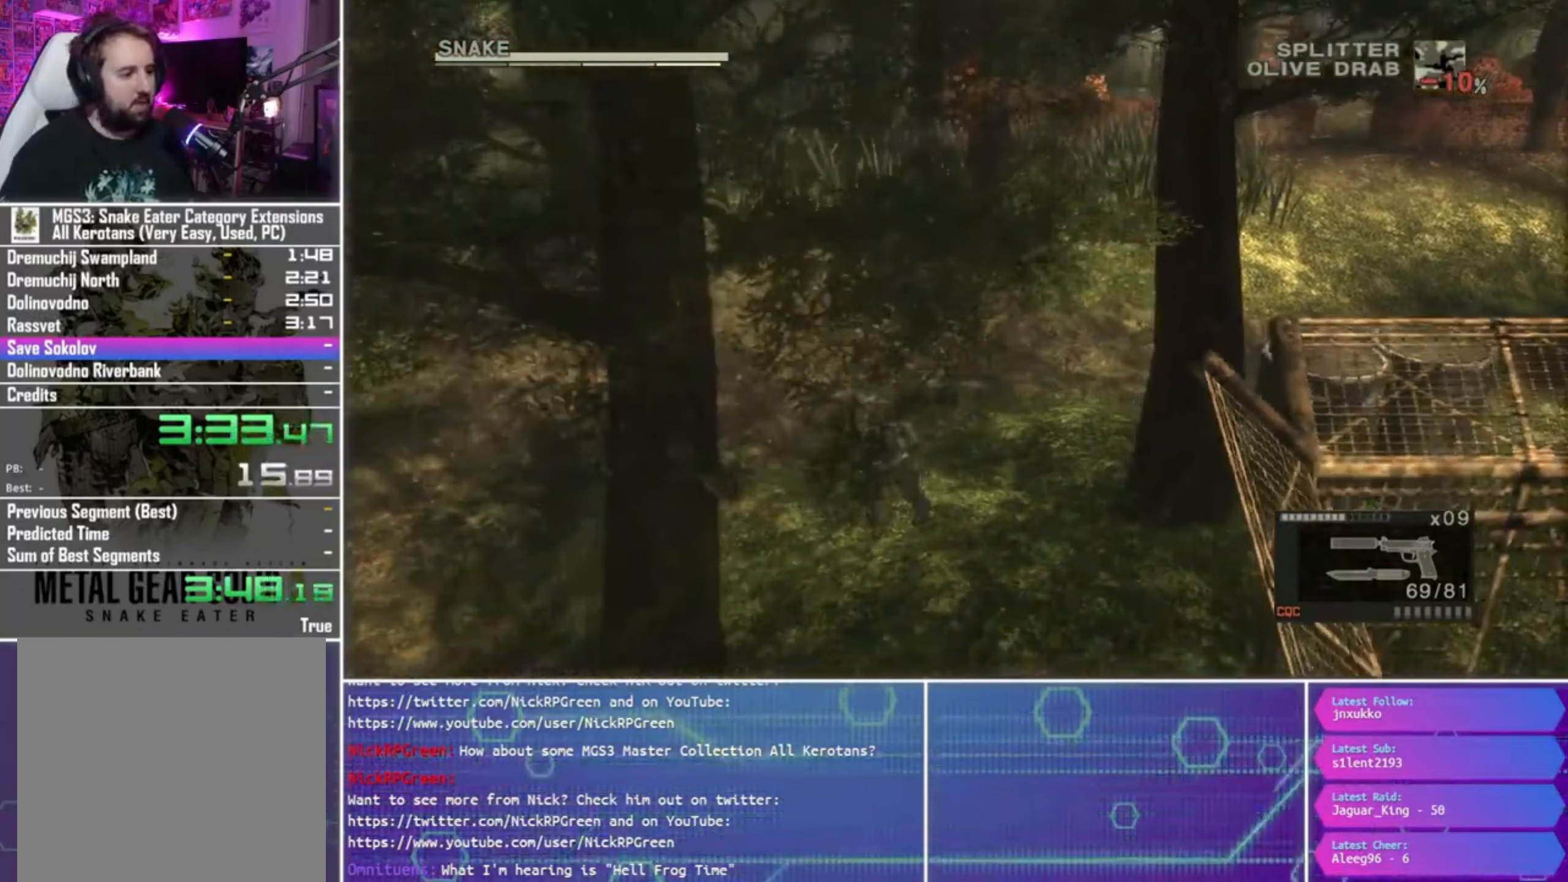
{"buttons": [], "left_stick": "down", "right_stick": "center", "events": []}
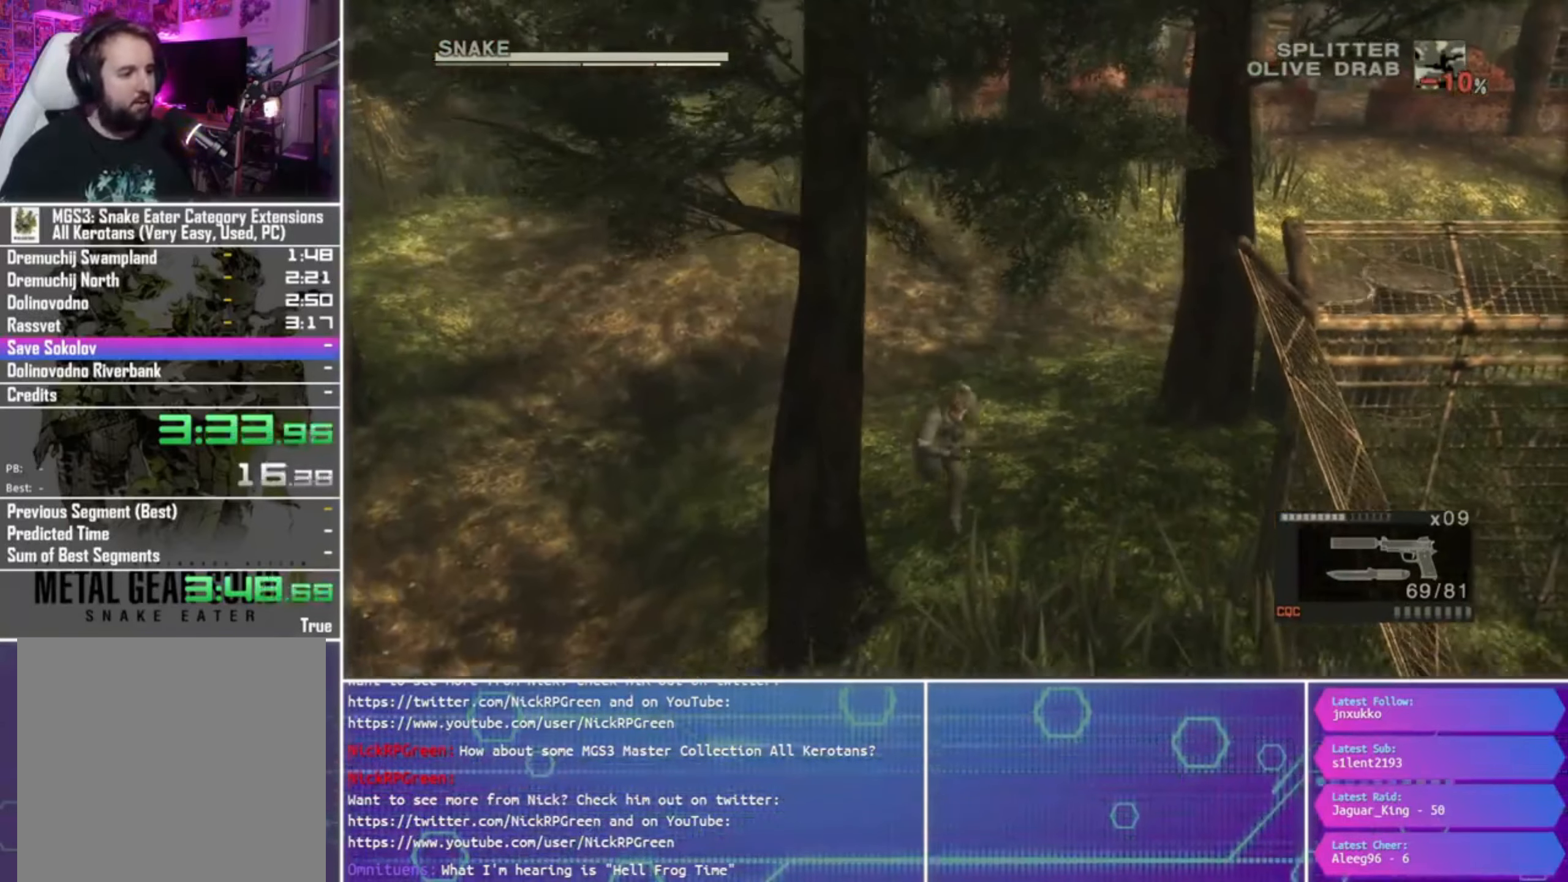
{"buttons": [], "left_stick": "down", "right_stick": "center", "events": []}
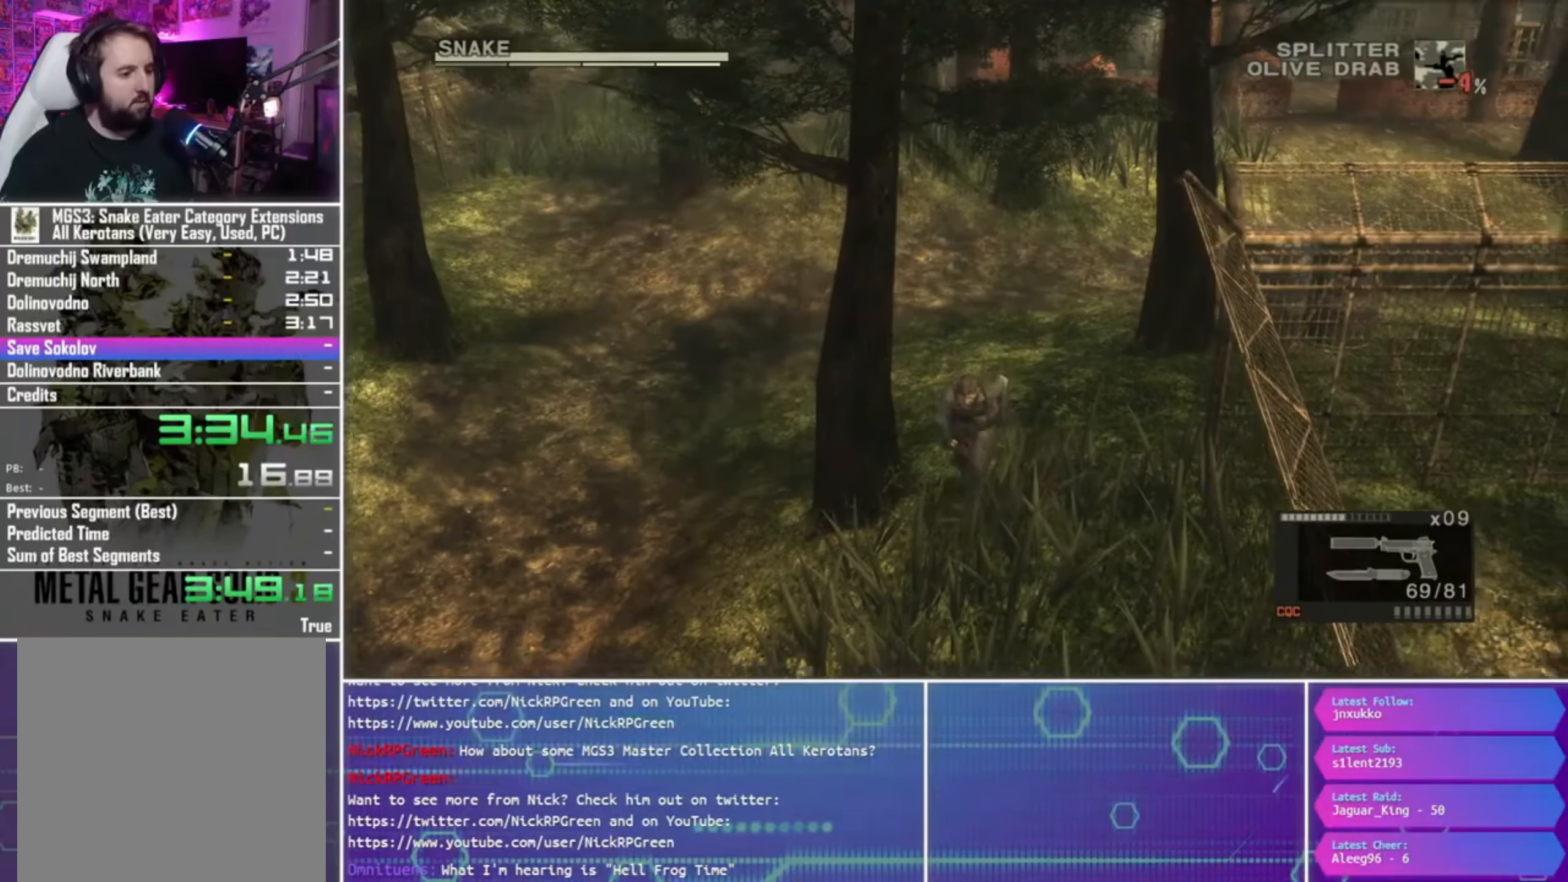
{"buttons": [], "left_stick": "down", "right_stick": "center", "events": []}
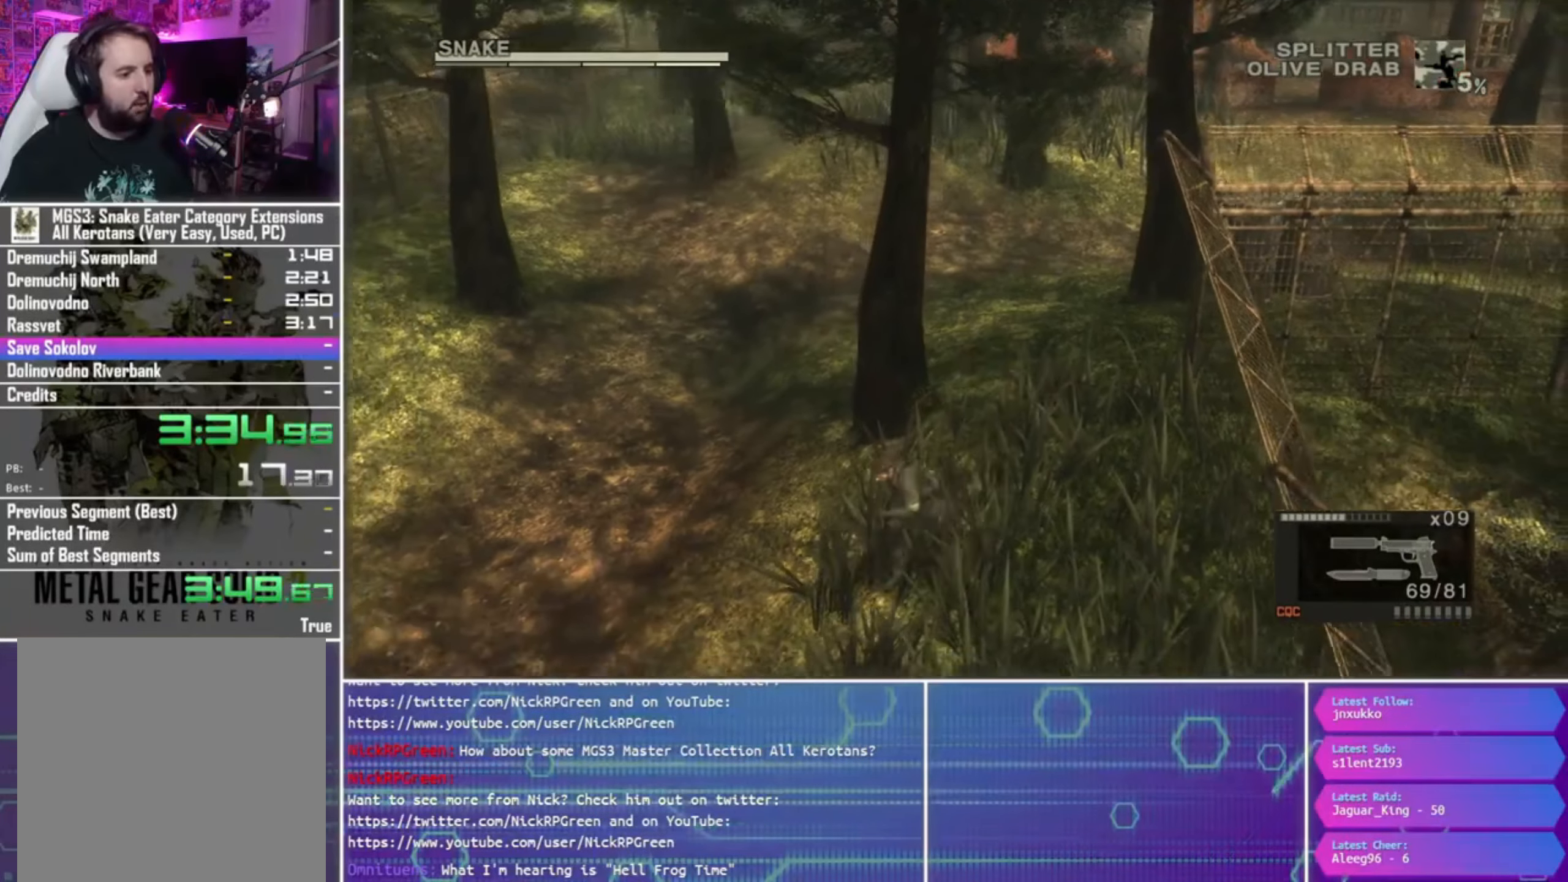
{"buttons": [], "left_stick": "down", "right_stick": "center", "events": []}
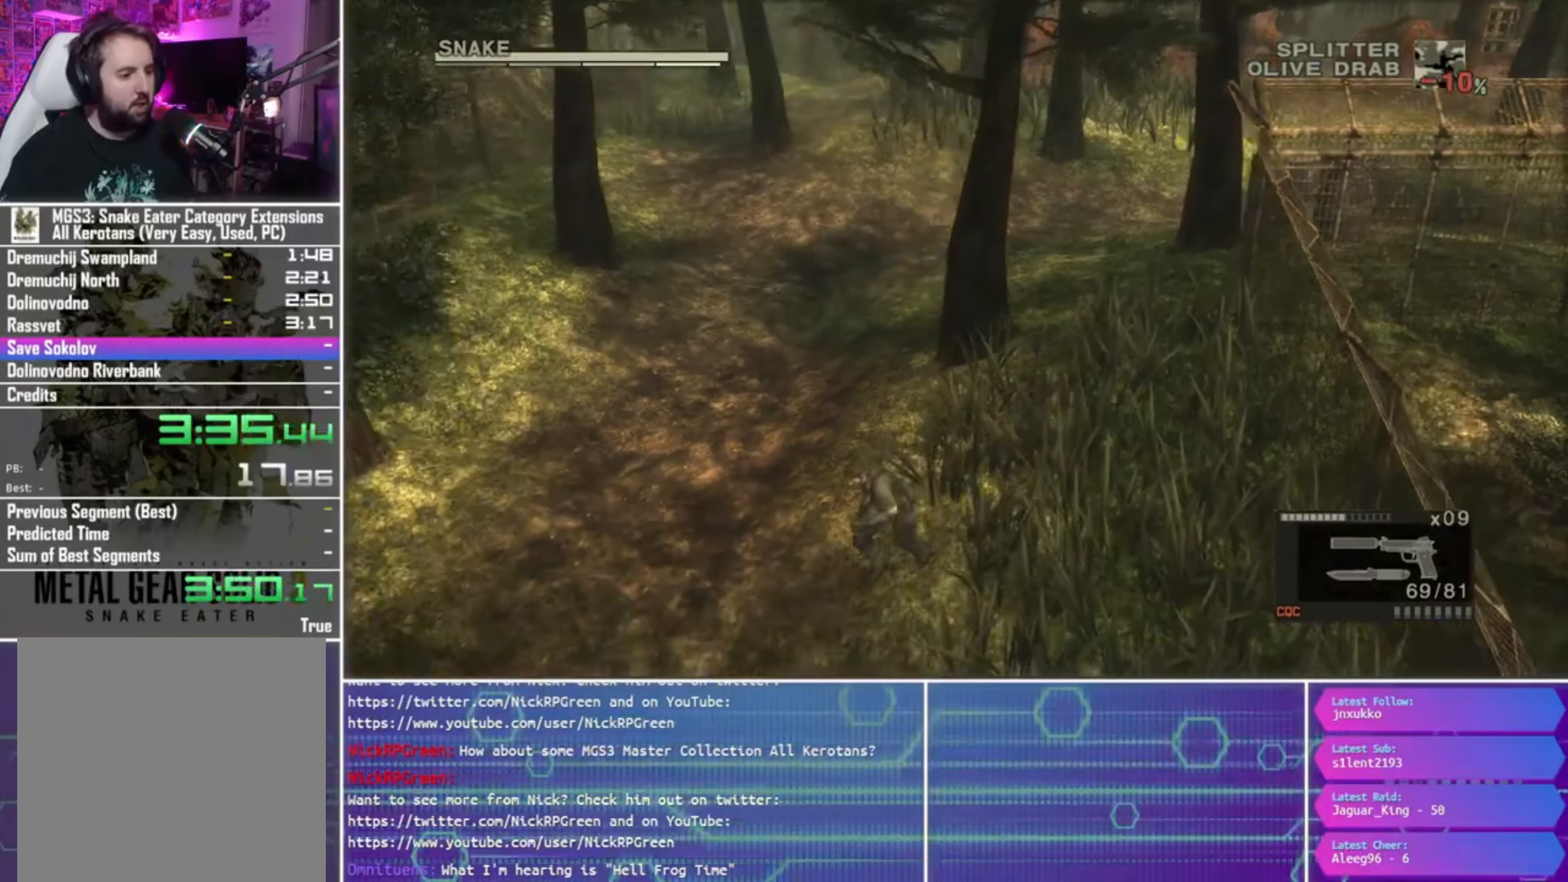
{"buttons": [], "left_stick": "down", "right_stick": "center", "events": []}
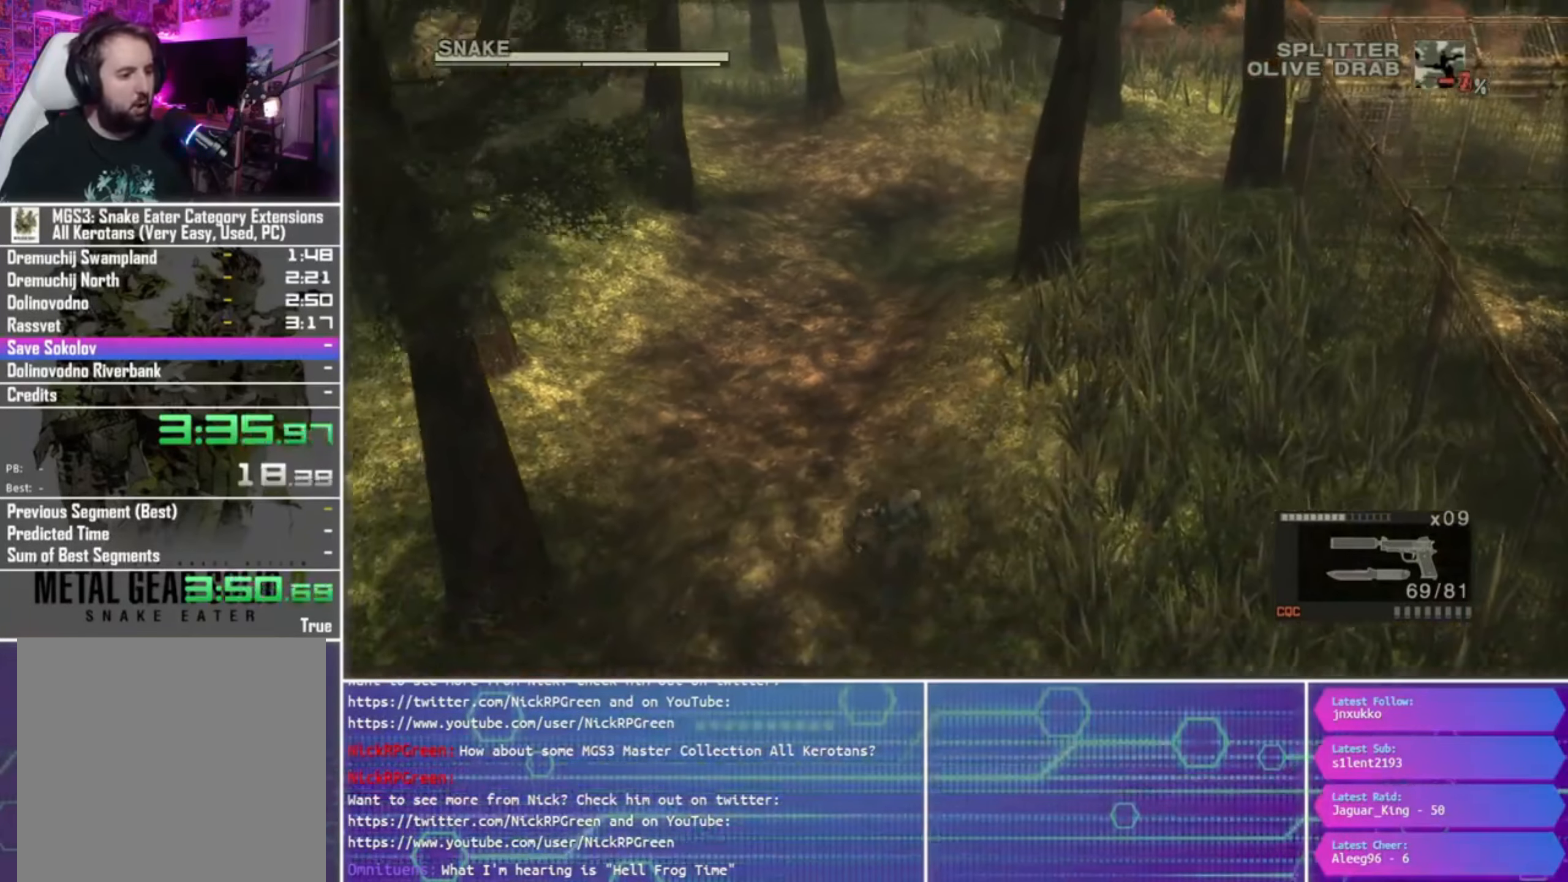
{"buttons": [], "left_stick": "down", "right_stick": "center", "events": []}
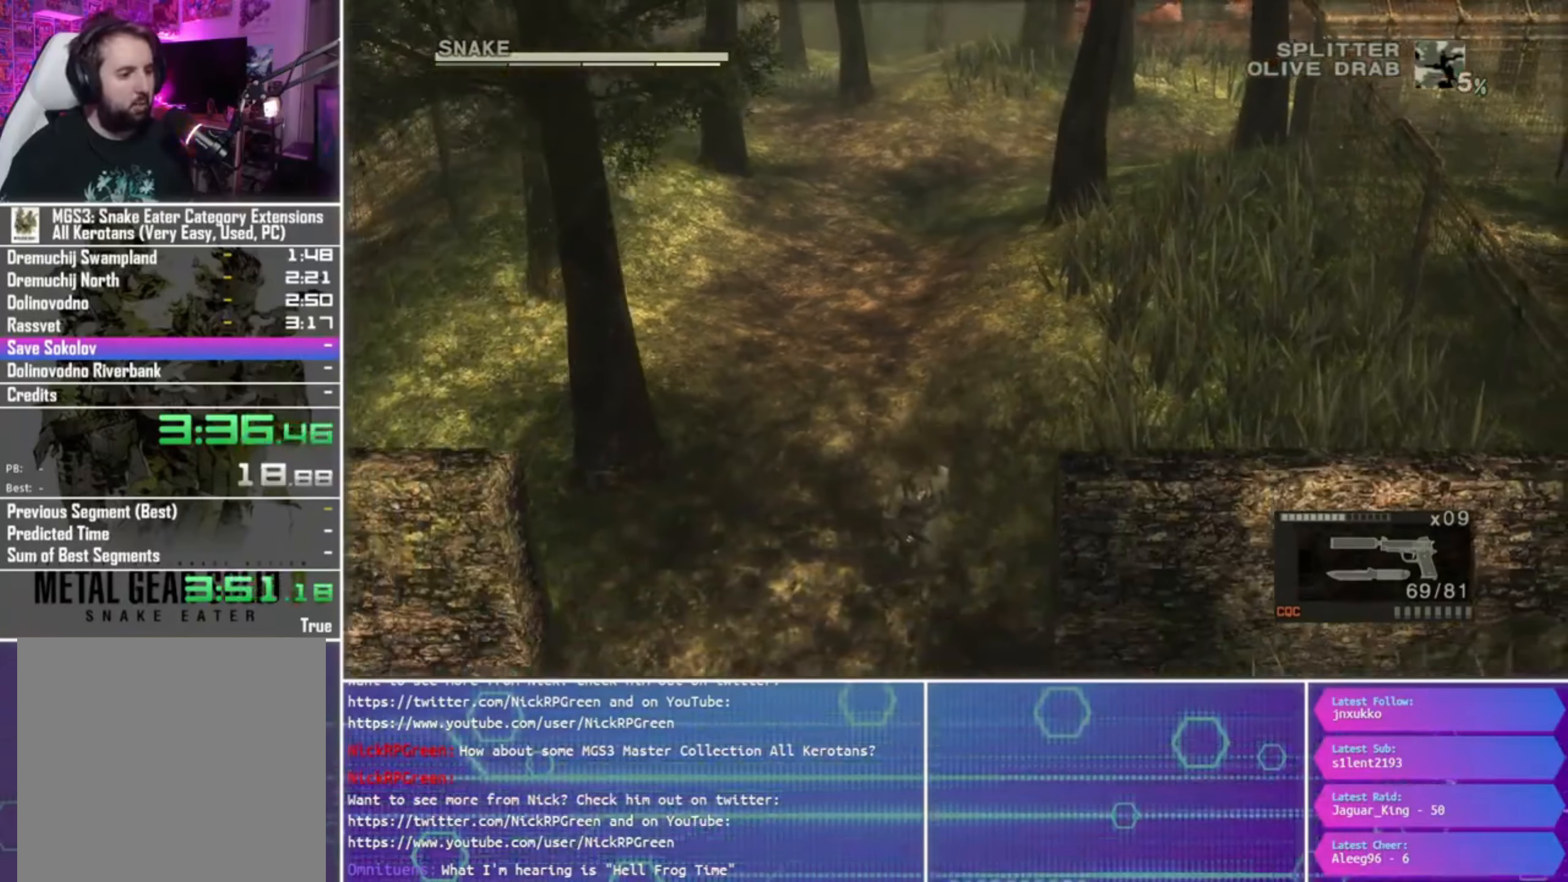
{"buttons": [], "left_stick": "down", "right_stick": "center", "events": []}
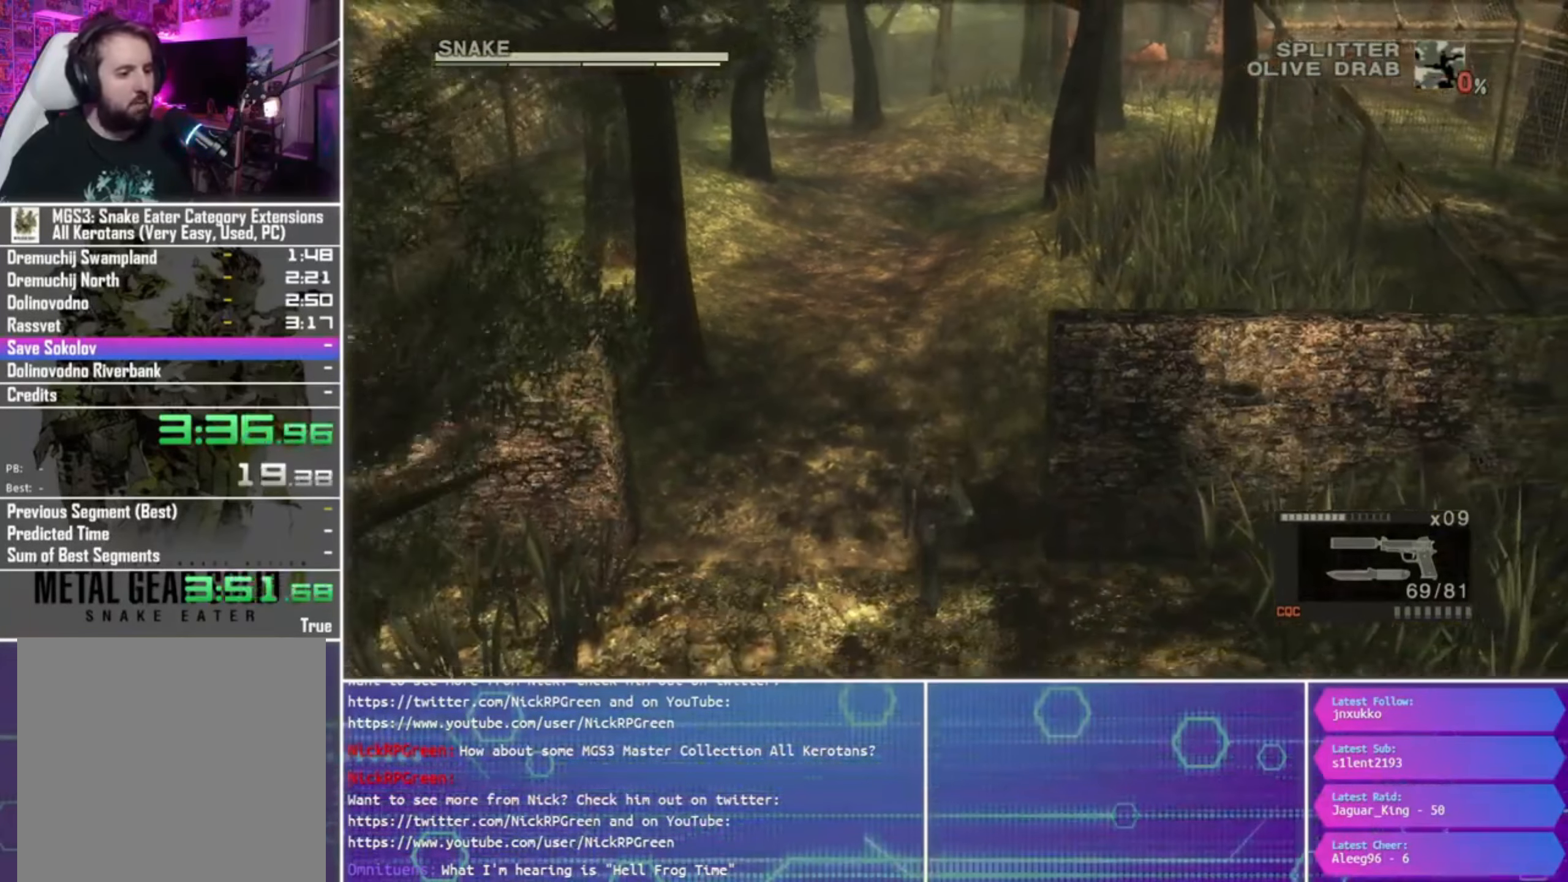
{"buttons": [], "left_stick": "down", "right_stick": "center", "events": []}
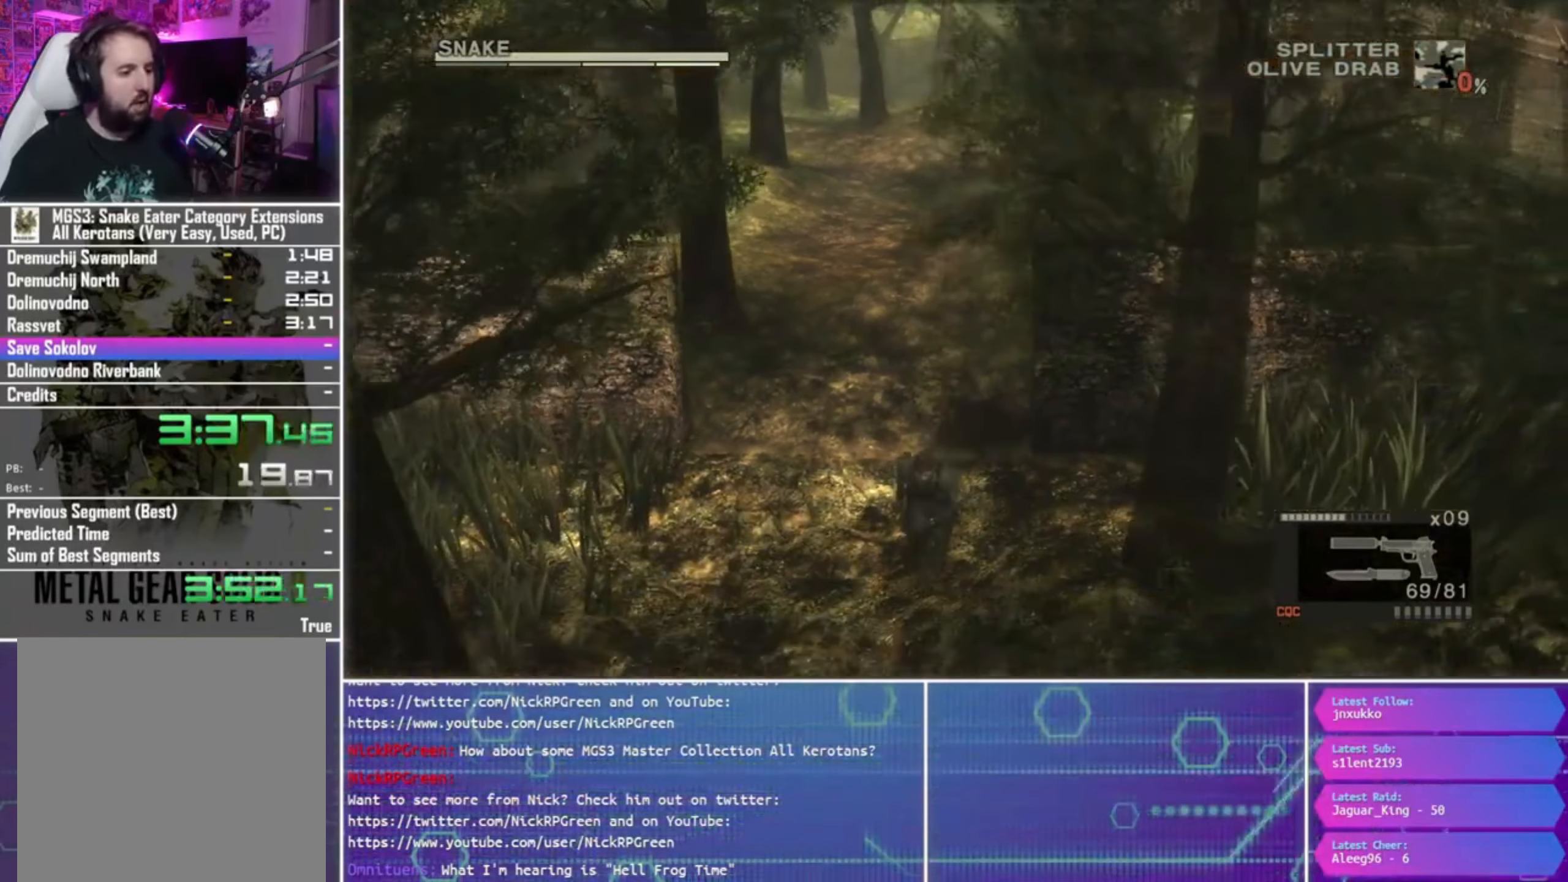
{"buttons": [], "left_stick": "down", "right_stick": "center", "events": []}
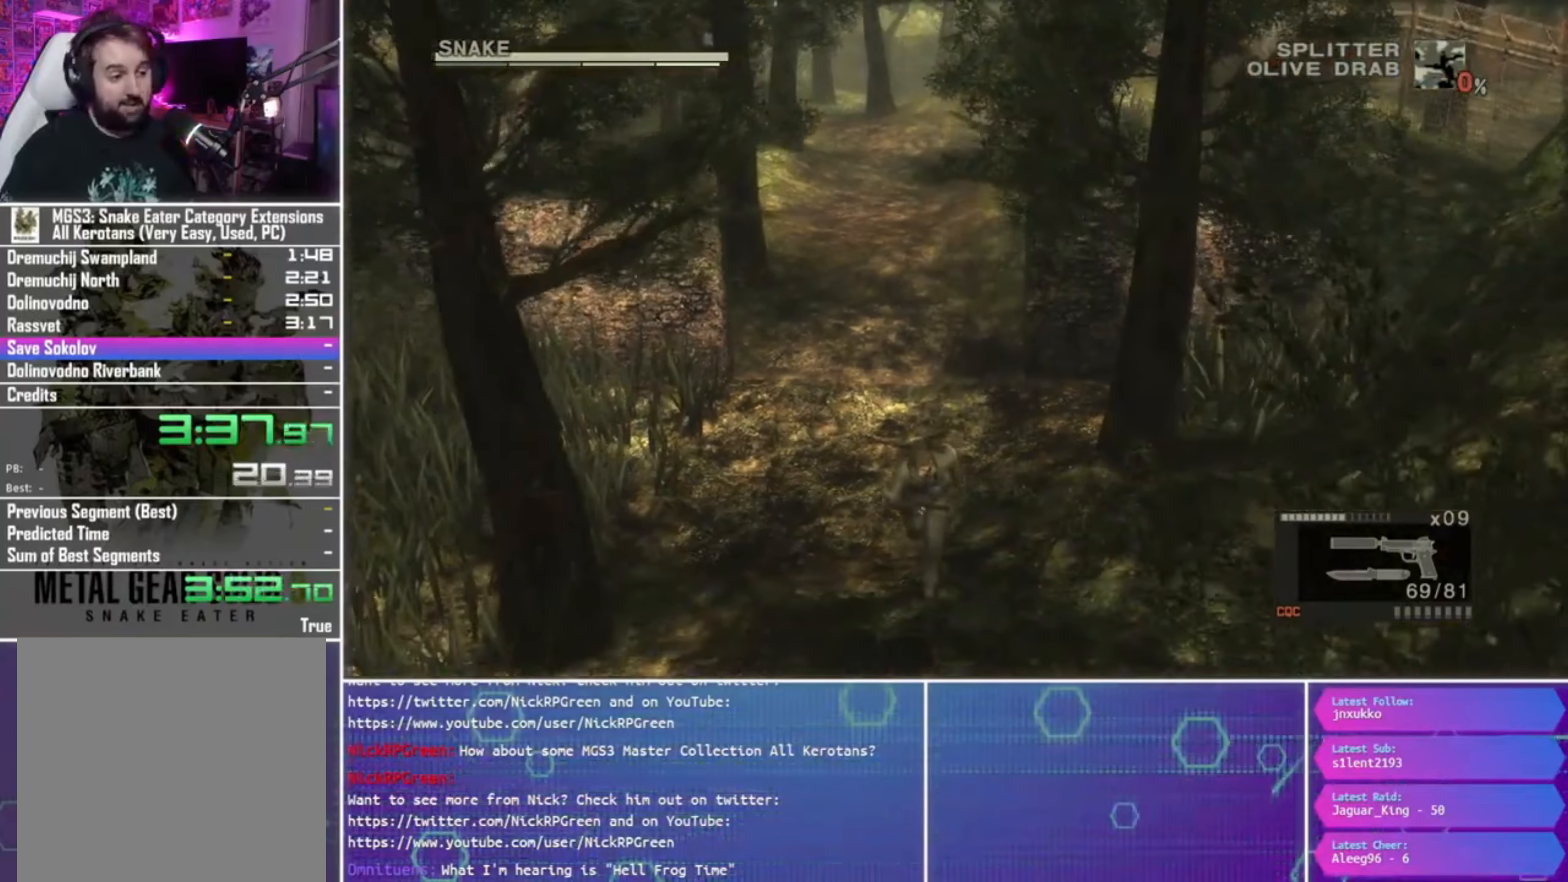
{"buttons": [], "left_stick": "down", "right_stick": "center", "events": []}
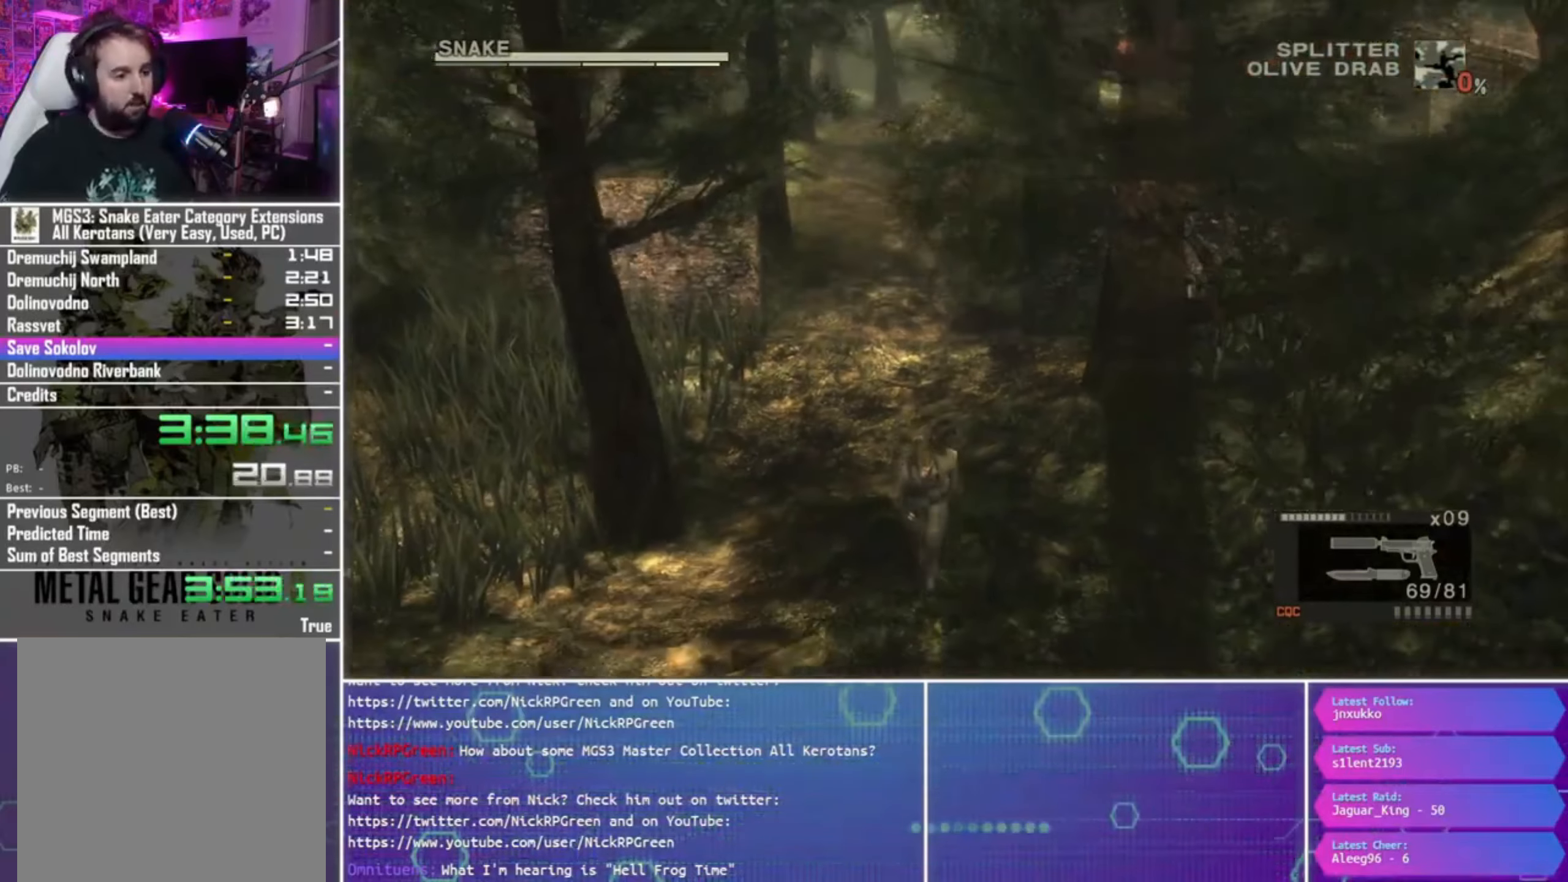
{"buttons": [], "left_stick": "down", "right_stick": "center", "events": []}